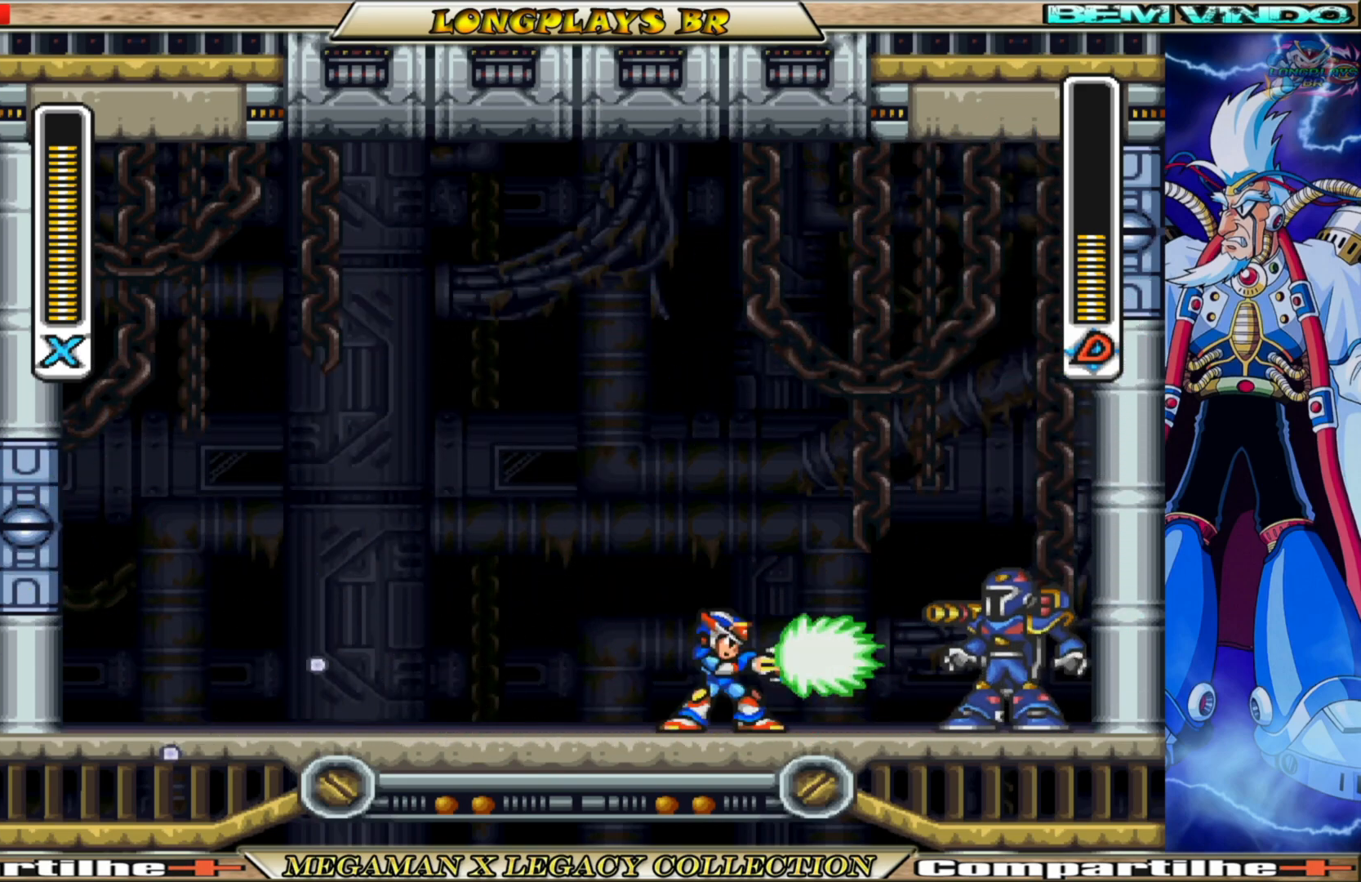
Gameplay with a controller (Xbox layout); each line is a JSON object with the inputs held at the frame after it. "events" lists button and stick changes between this image and that frame as [ms after this image, input, new state], when the widget could be followed in between. Not read: L3 R3.
{"buttons": ["B", "X", "DPAD_LEFT"], "left_stick": "center", "right_stick": "center", "events": [[67, "DPAD_LEFT", "down"], [283, "B", "down"]]}
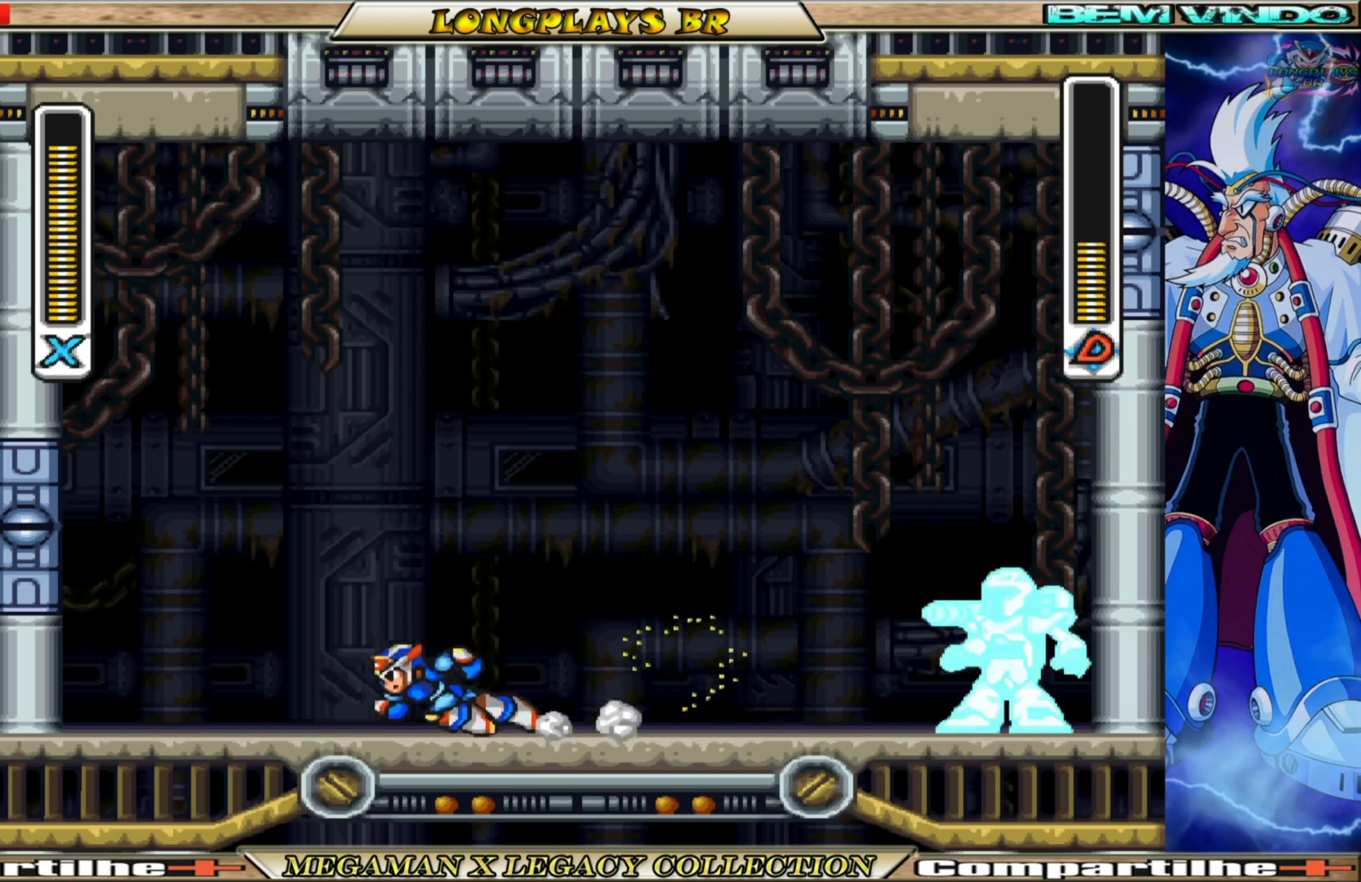
{"buttons": ["X", "DPAD_LEFT"], "left_stick": "center", "right_stick": "center", "events": [[67, "A", "down"], [400, "A", "up"], [400, "B", "up"]]}
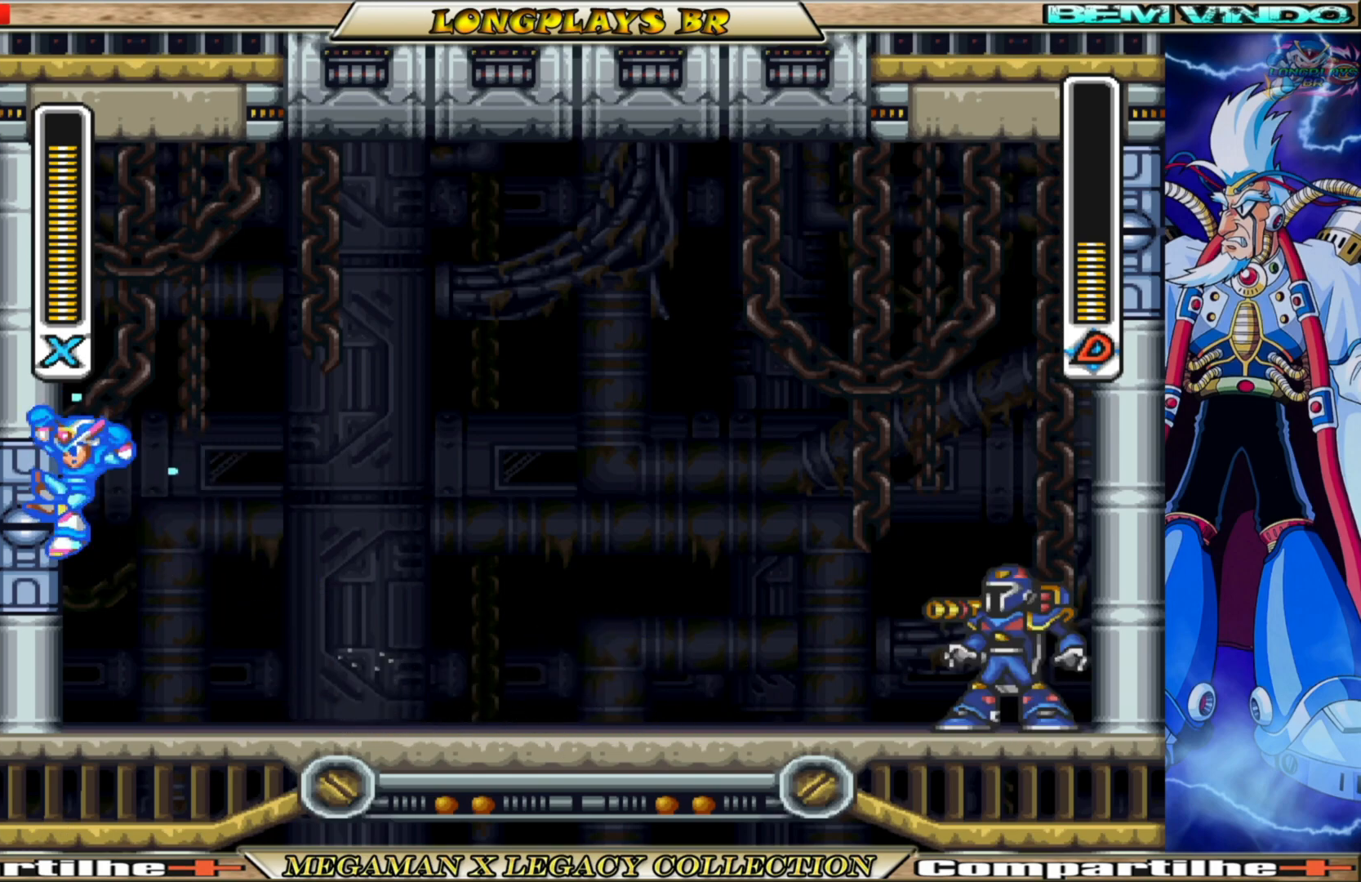
{"buttons": [], "left_stick": "center", "right_stick": "center", "events": [[83, "A", "down"], [83, "B", "down"], [200, "DPAD_LEFT", "up"], [283, "DPAD_RIGHT", "down"], [400, "DPAD_RIGHT", "up"], [483, "B", "up"], [500, "A", "up"], [500, "X", "up"]]}
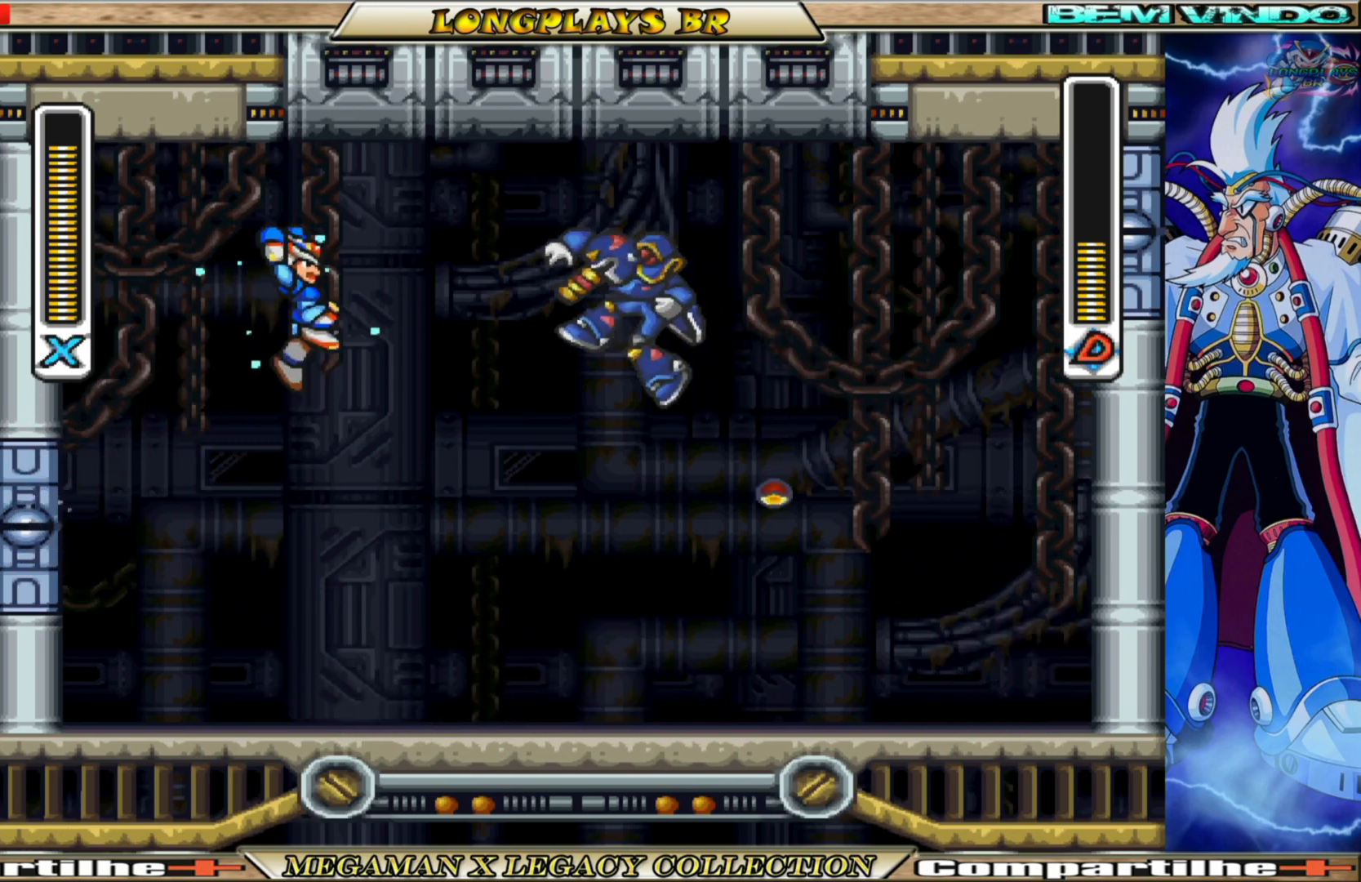
{"buttons": ["X", "DPAD_LEFT"], "left_stick": "center", "right_stick": "center", "events": [[100, "X", "down"], [150, "DPAD_LEFT", "down"]]}
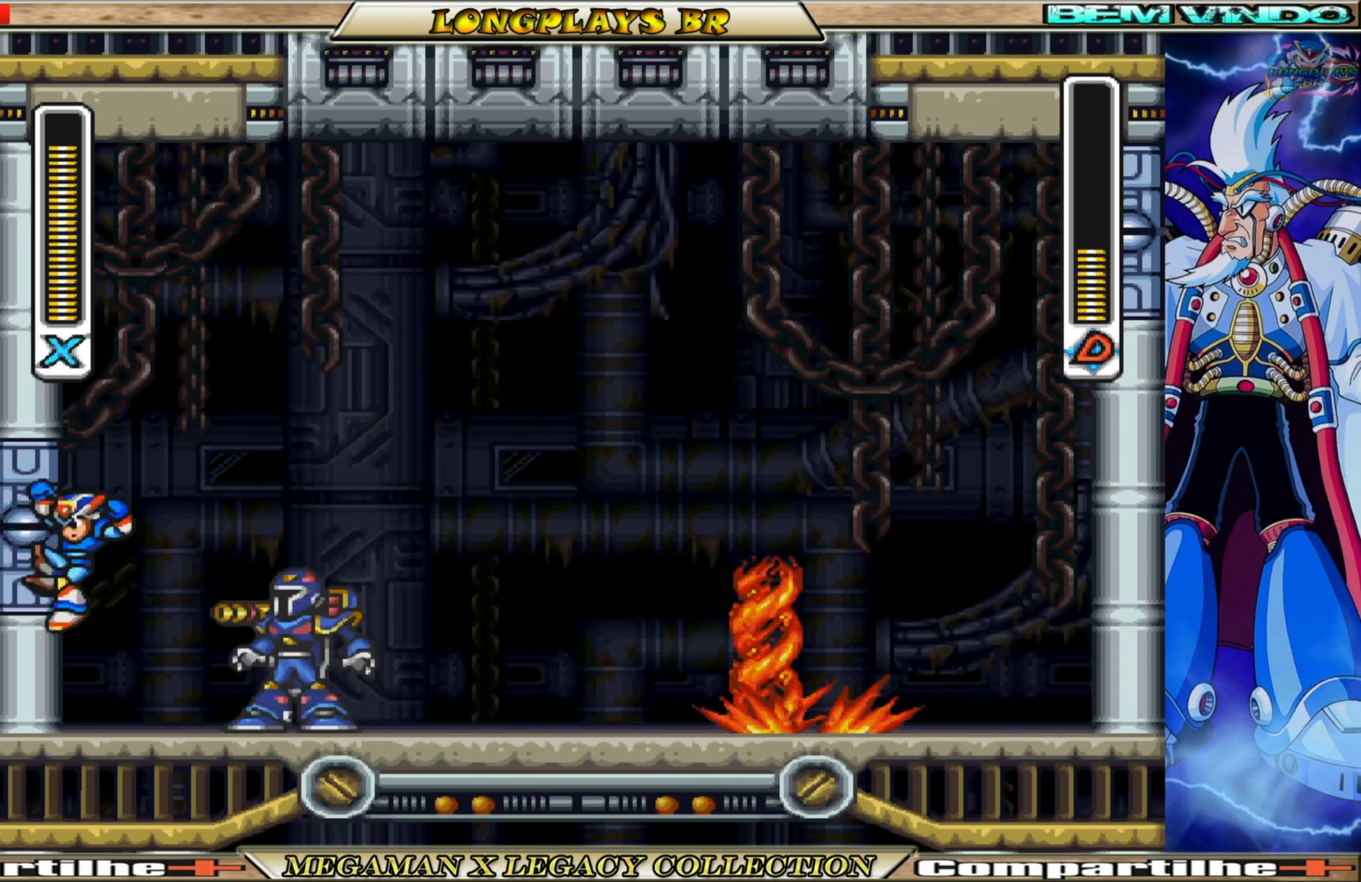
{"buttons": ["X", "DPAD_LEFT"], "left_stick": "center", "right_stick": "center", "events": [[83, "A", "down"], [83, "B", "down"], [467, "A", "up"], [467, "B", "up"]]}
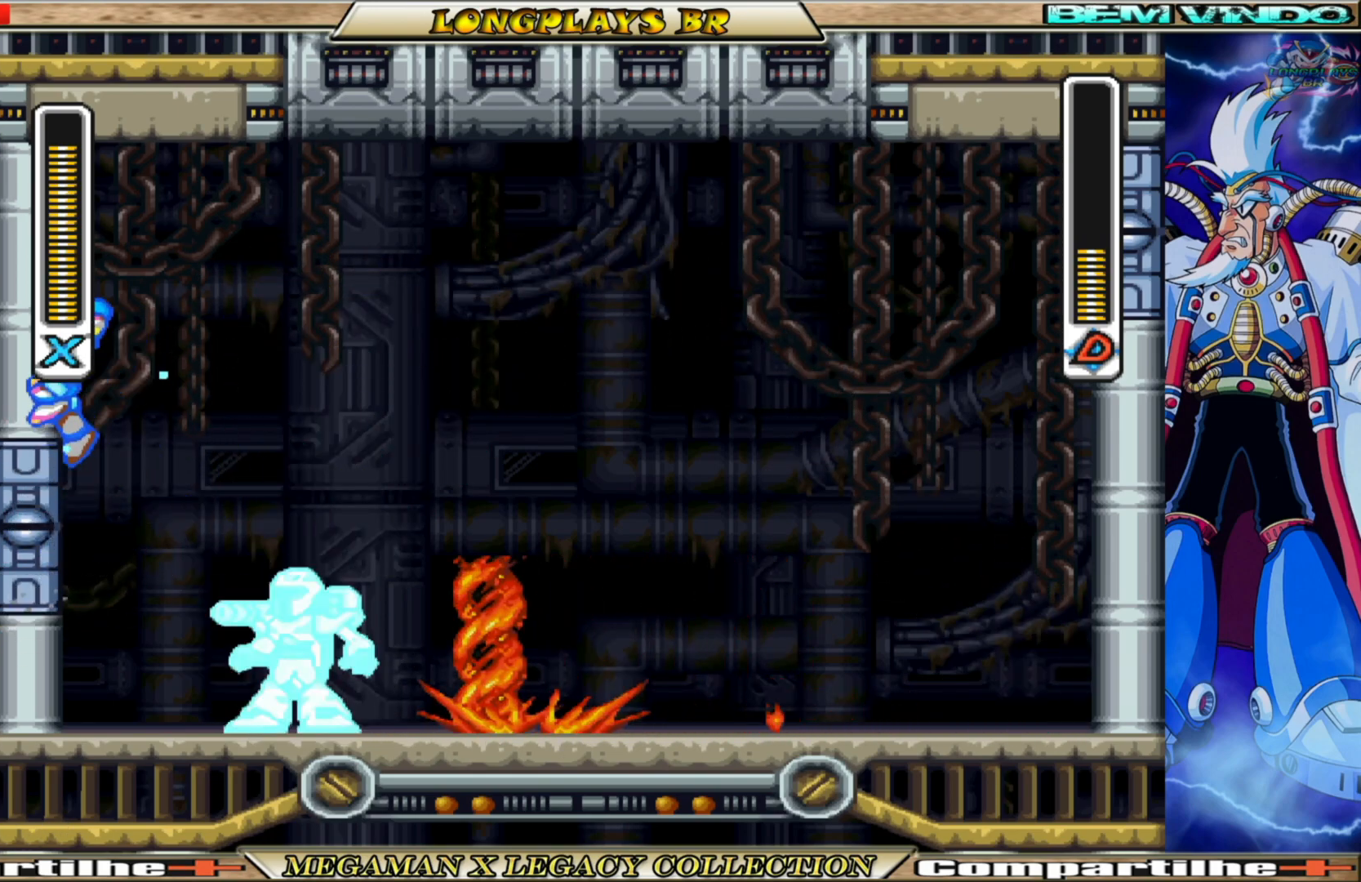
{"buttons": ["X", "DPAD_RIGHT"], "left_stick": "center", "right_stick": "center", "events": [[33, "DPAD_LEFT", "up"], [67, "A", "down"], [67, "B", "down"], [117, "DPAD_RIGHT", "down"], [333, "B", "up"], [350, "A", "up"]]}
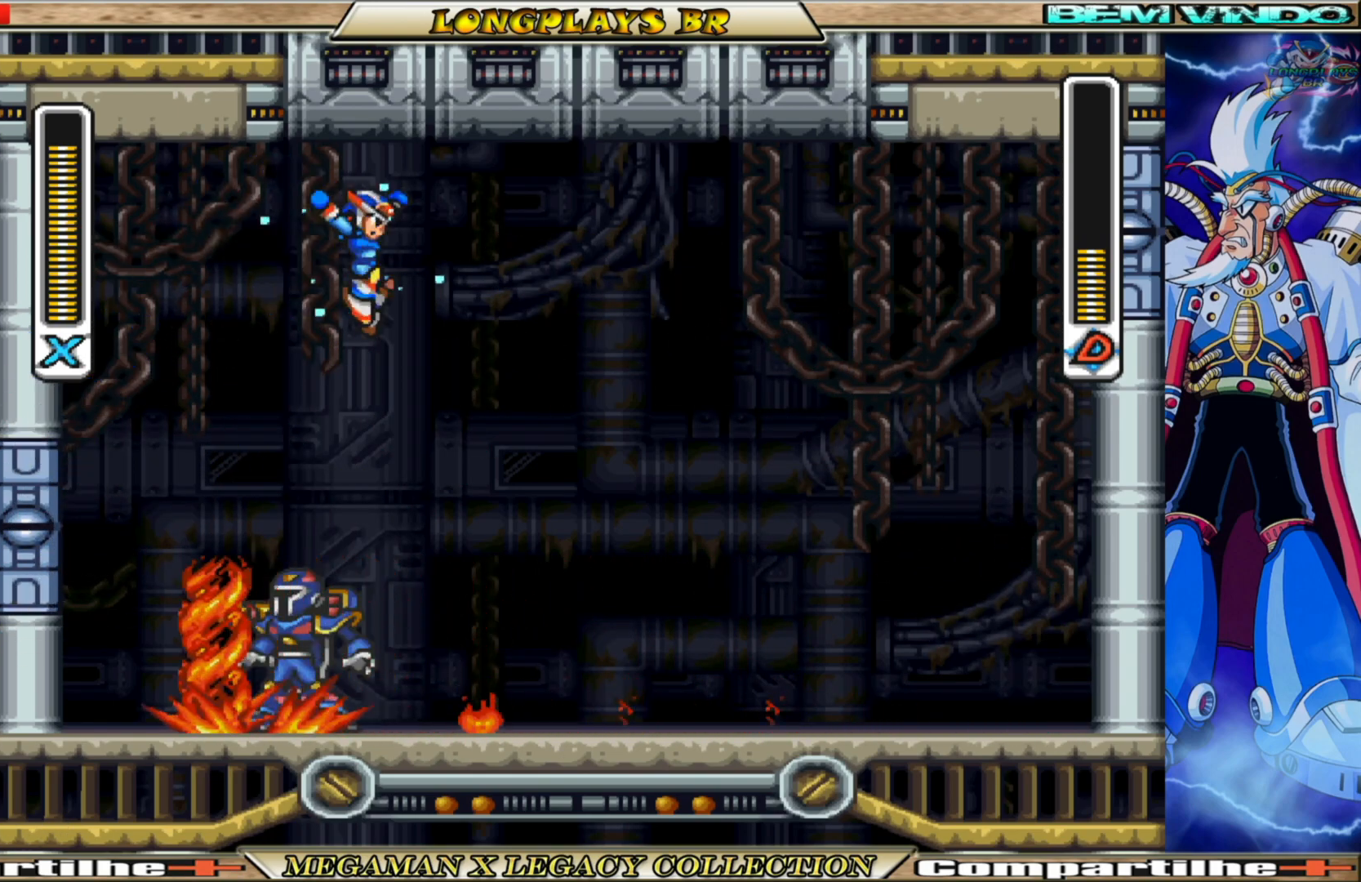
{"buttons": ["X"], "left_stick": "center", "right_stick": "center", "events": [[250, "DPAD_RIGHT", "up"], [283, "DPAD_LEFT", "down"], [350, "X", "up"], [417, "DPAD_LEFT", "up"], [433, "X", "down"]]}
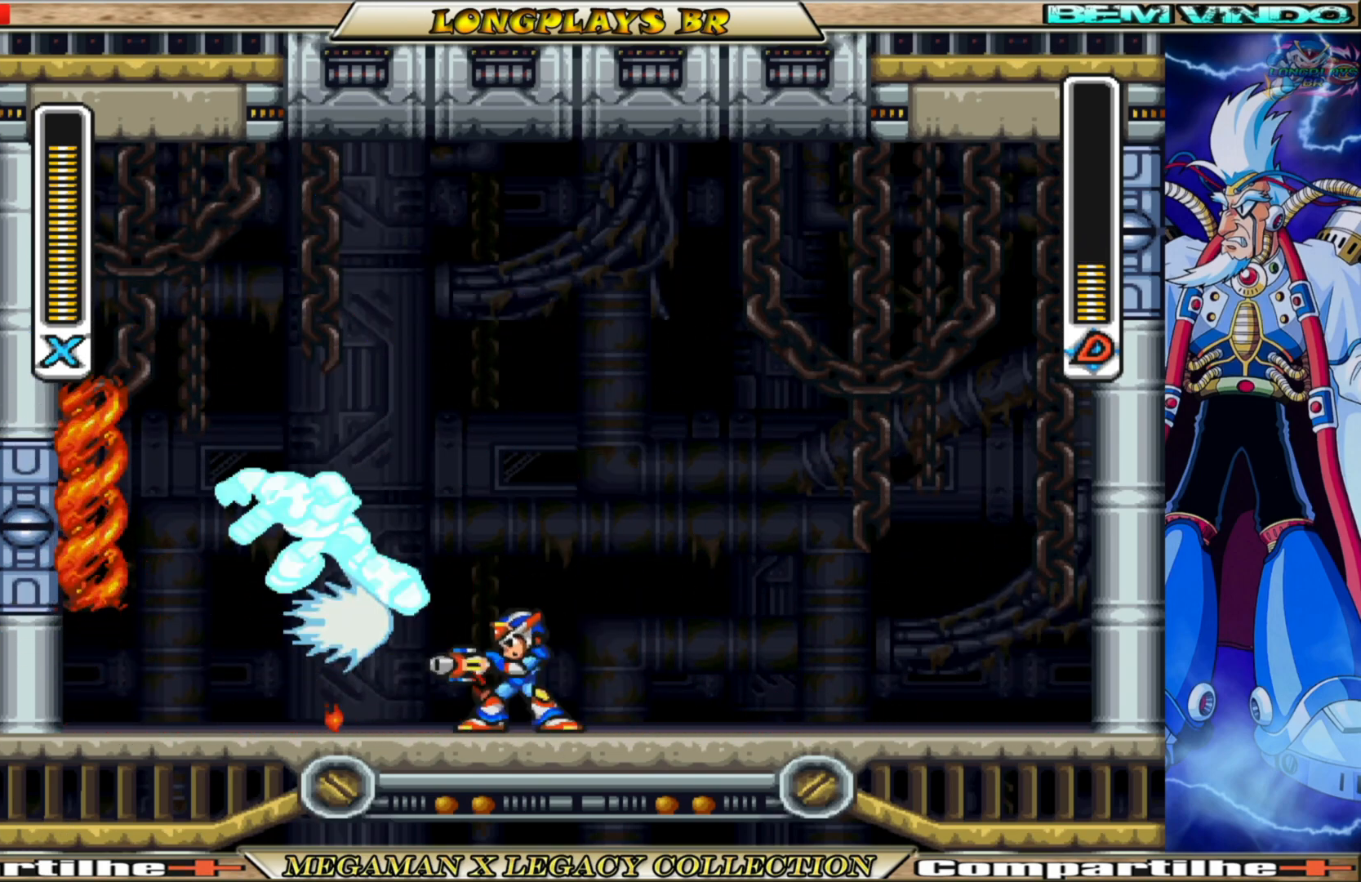
{"buttons": ["B", "X", "DPAD_RIGHT"], "left_stick": "center", "right_stick": "center", "events": [[33, "DPAD_RIGHT", "down"], [383, "B", "down"]]}
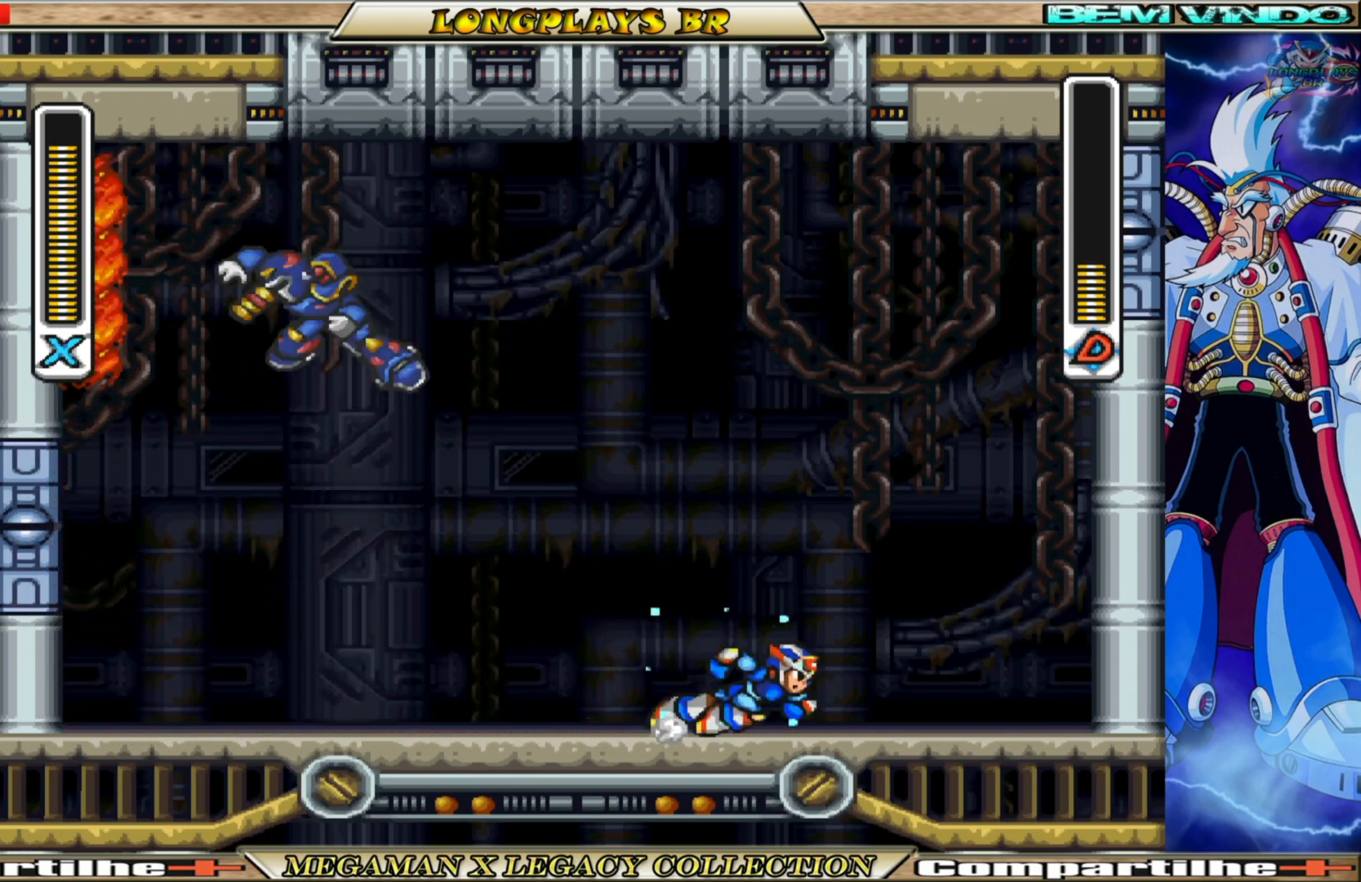
{"buttons": ["A", "B", "X", "DPAD_LEFT"], "left_stick": "center", "right_stick": "center", "events": [[33, "A", "down"], [317, "A", "up"], [317, "B", "up"], [450, "A", "down"], [450, "B", "down"], [467, "DPAD_RIGHT", "up"], [500, "DPAD_LEFT", "down"]]}
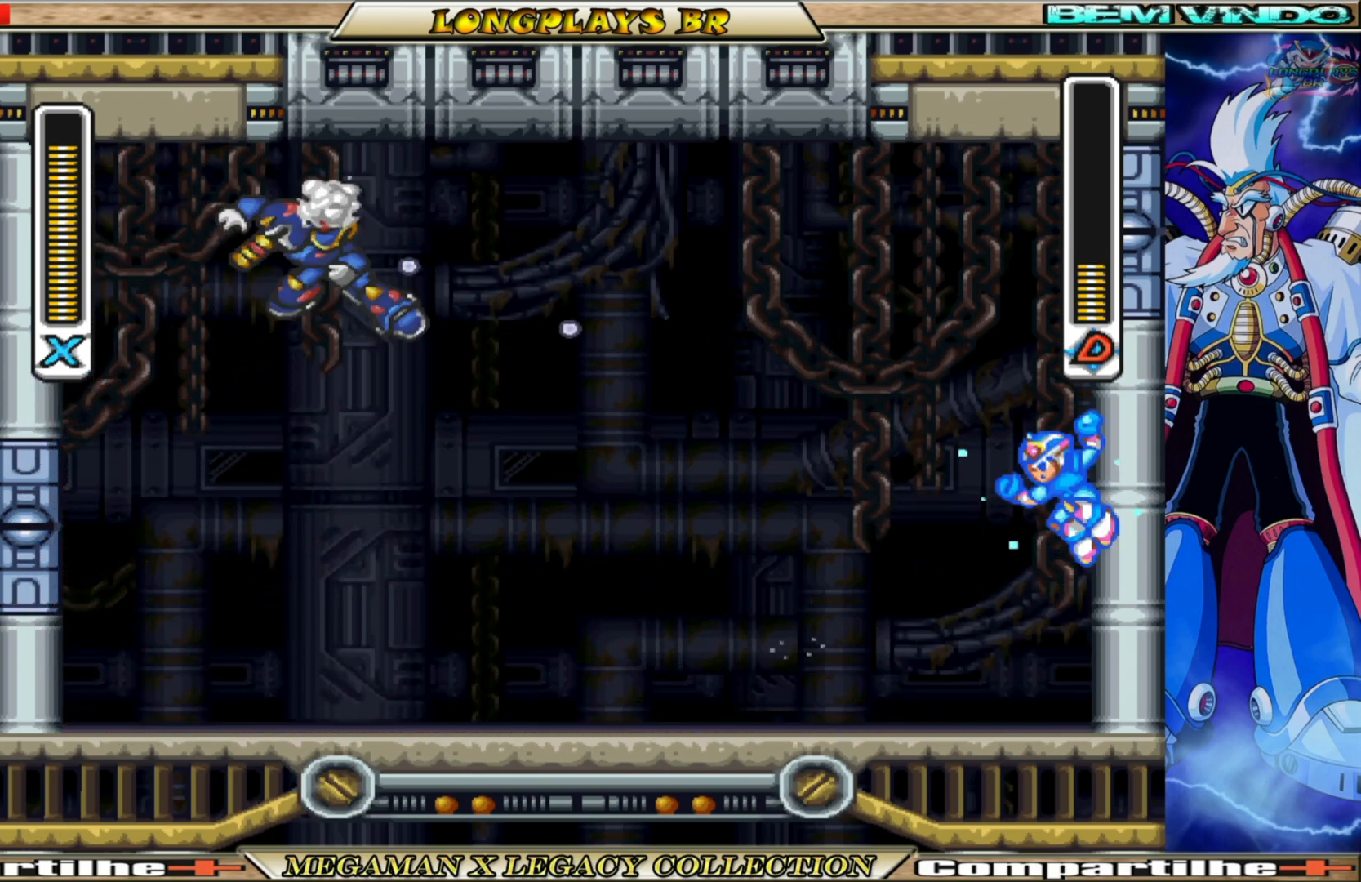
{"buttons": ["X"], "left_stick": "center", "right_stick": "center", "events": [[300, "DPAD_LEFT", "up"], [333, "B", "up"], [350, "A", "up"], [350, "X", "up"], [433, "X", "down"]]}
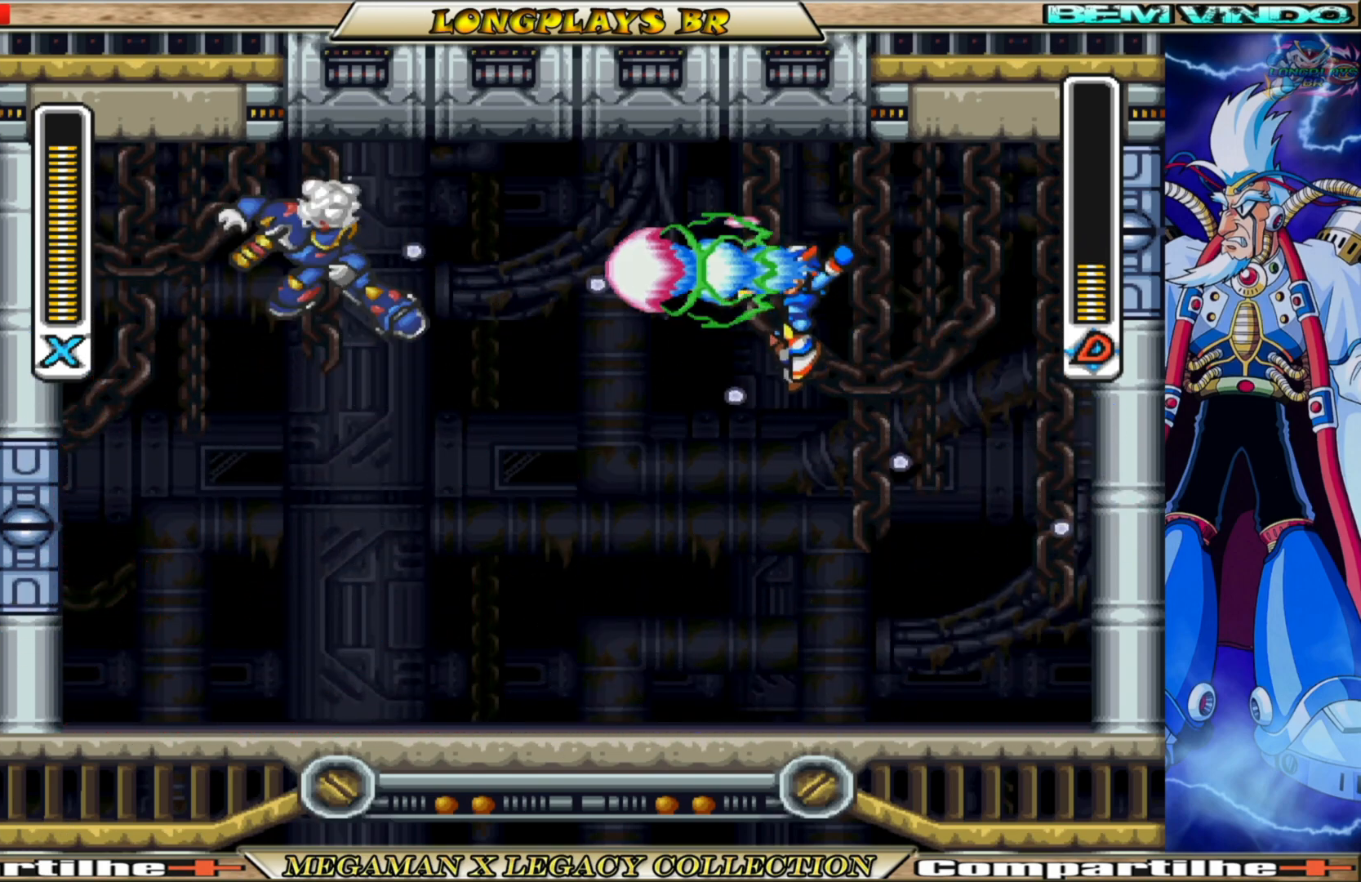
{"buttons": ["X"], "left_stick": "center", "right_stick": "center", "events": []}
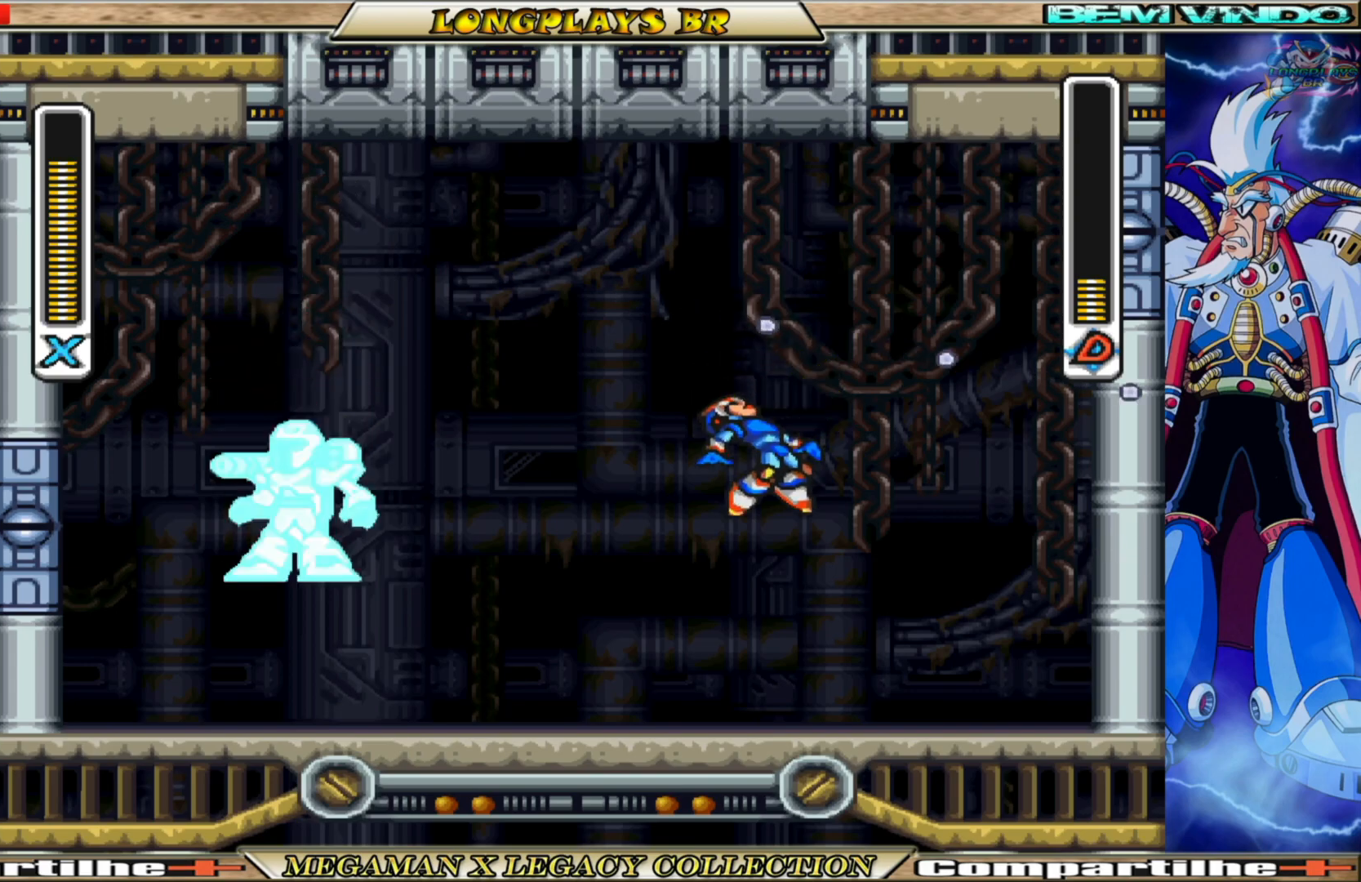
{"buttons": ["R1"], "left_stick": "center", "right_stick": "center", "events": [[100, "X", "up"], [183, "DPAD_LEFT", "down"], [350, "DPAD_LEFT", "up"], [483, "R1", "down"]]}
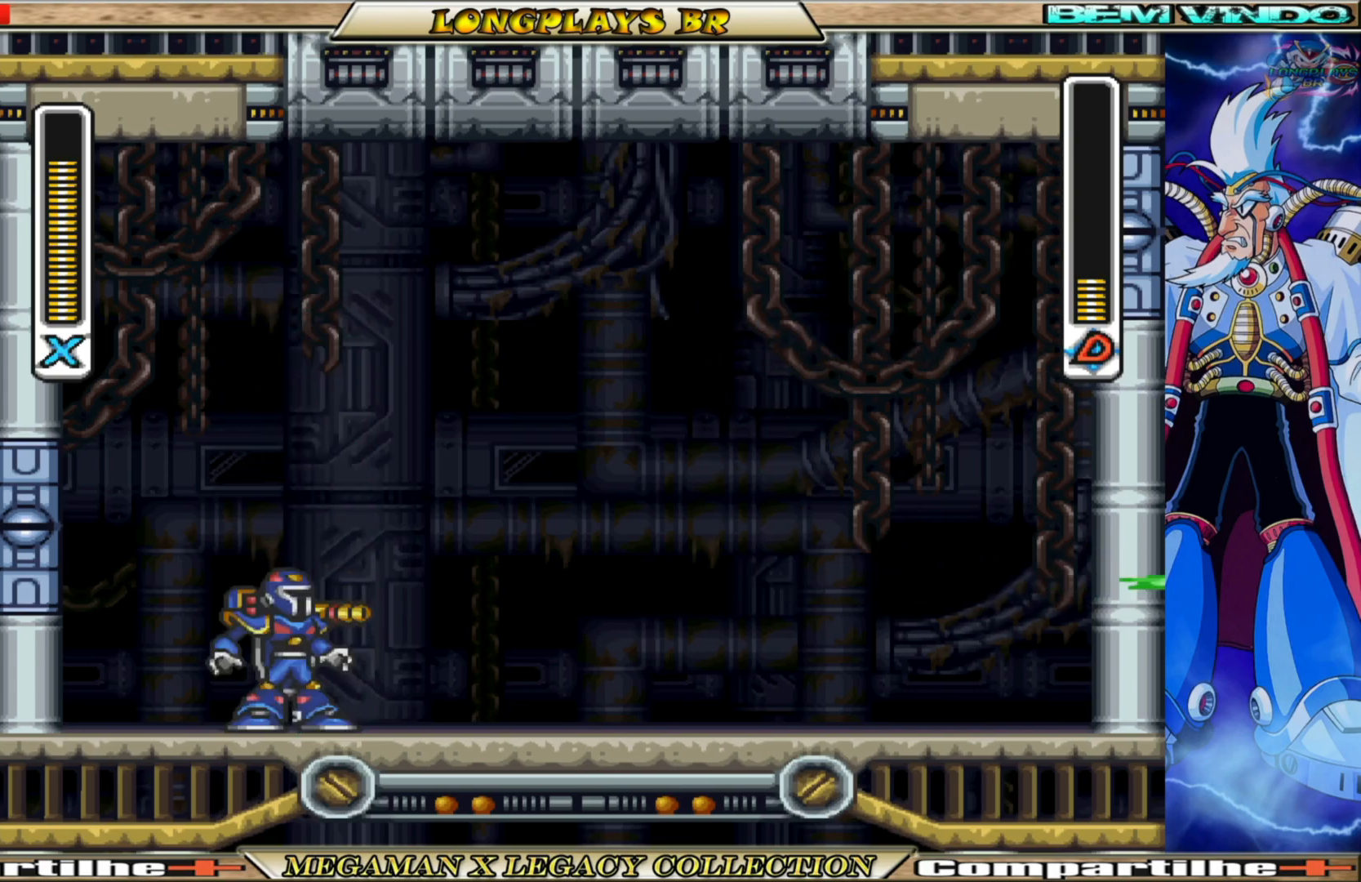
{"buttons": ["DPAD_RIGHT"], "left_stick": "center", "right_stick": "center", "events": [[100, "R1", "up"], [133, "DPAD_RIGHT", "down"], [267, "R1", "down"], [383, "R1", "up"]]}
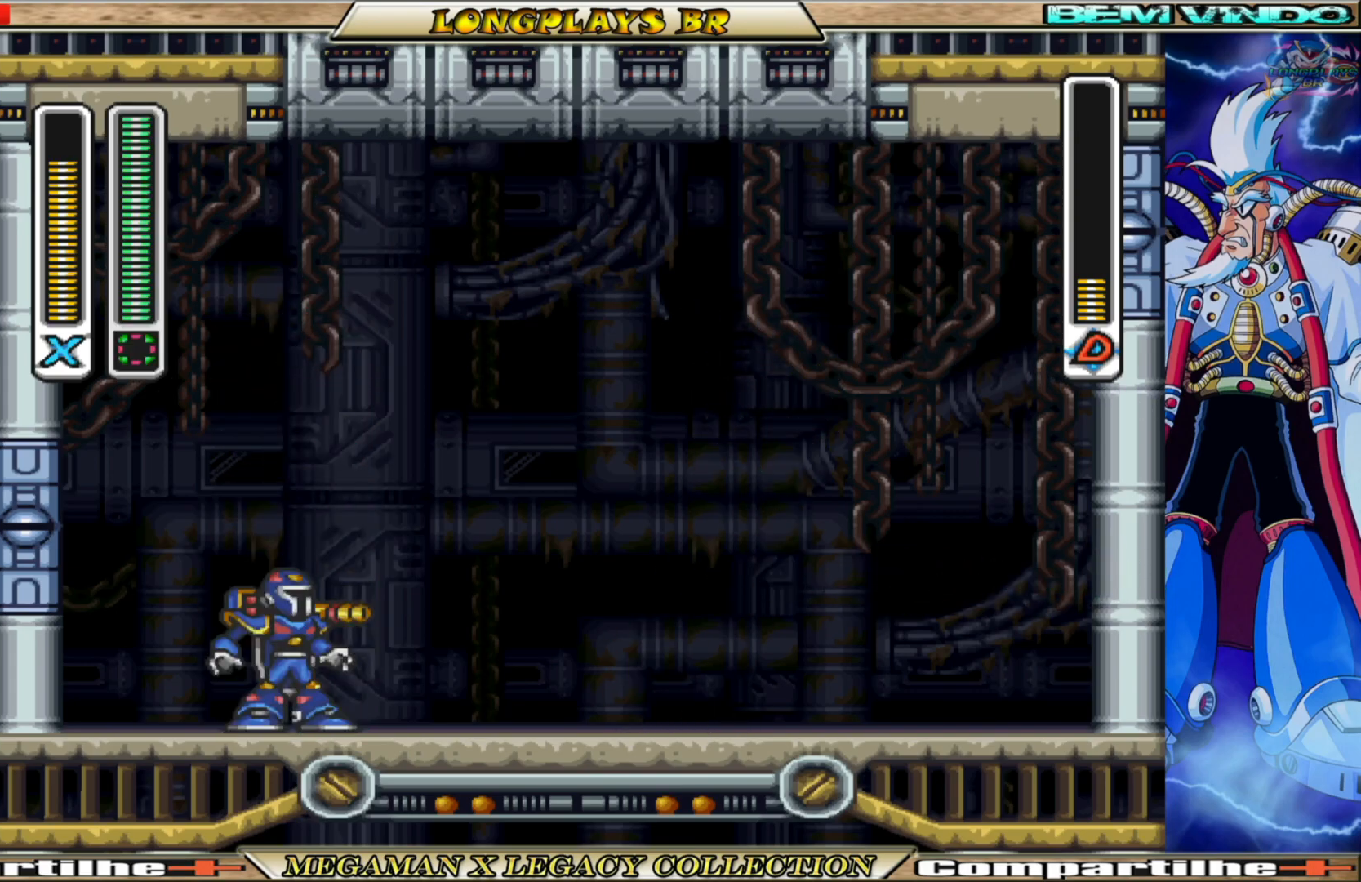
{"buttons": [], "left_stick": "center", "right_stick": "center", "events": [[150, "START", "down"], [250, "DPAD_RIGHT", "up"], [367, "START", "up"]]}
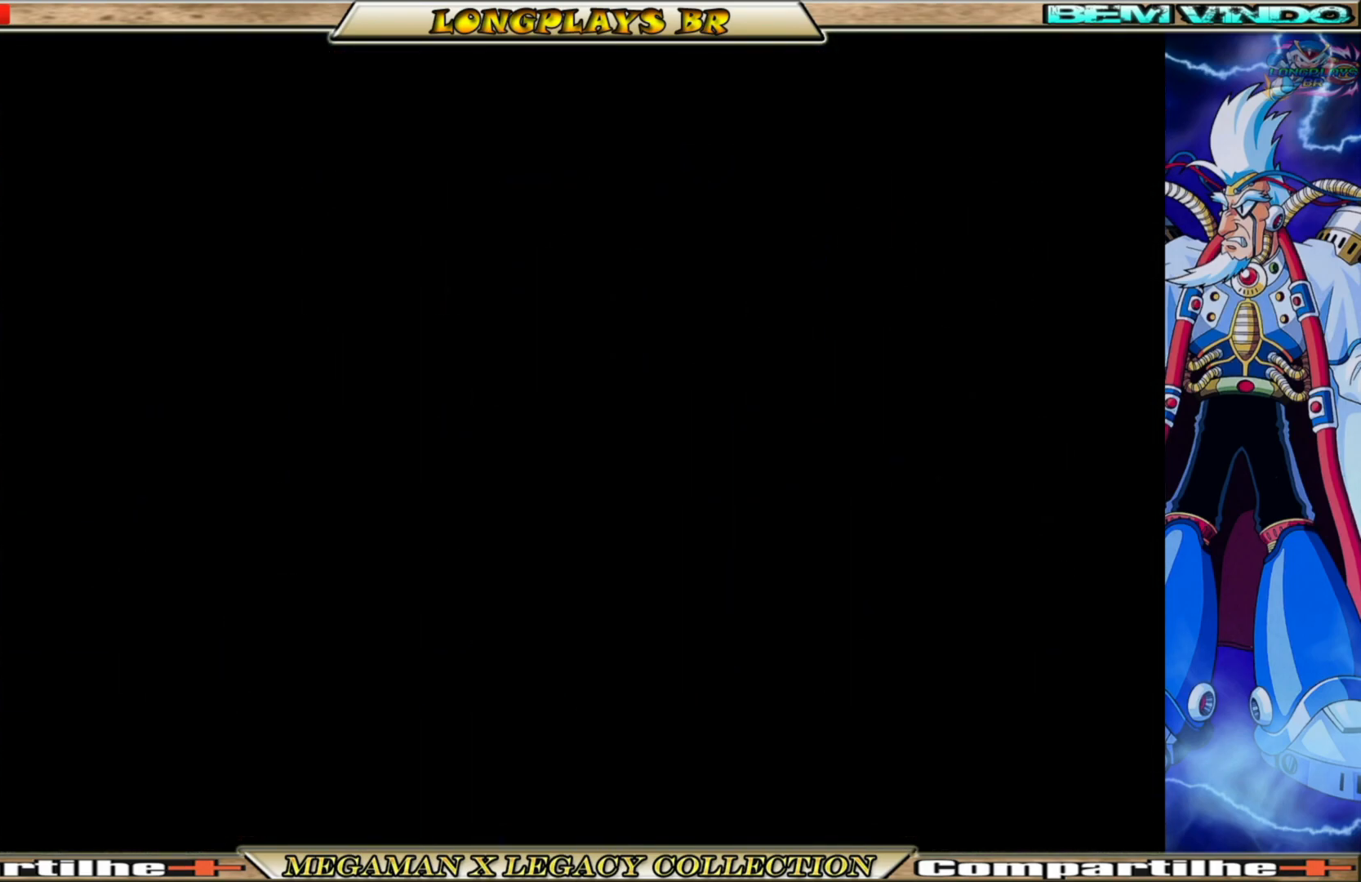
{"buttons": [], "left_stick": "center", "right_stick": "center", "events": []}
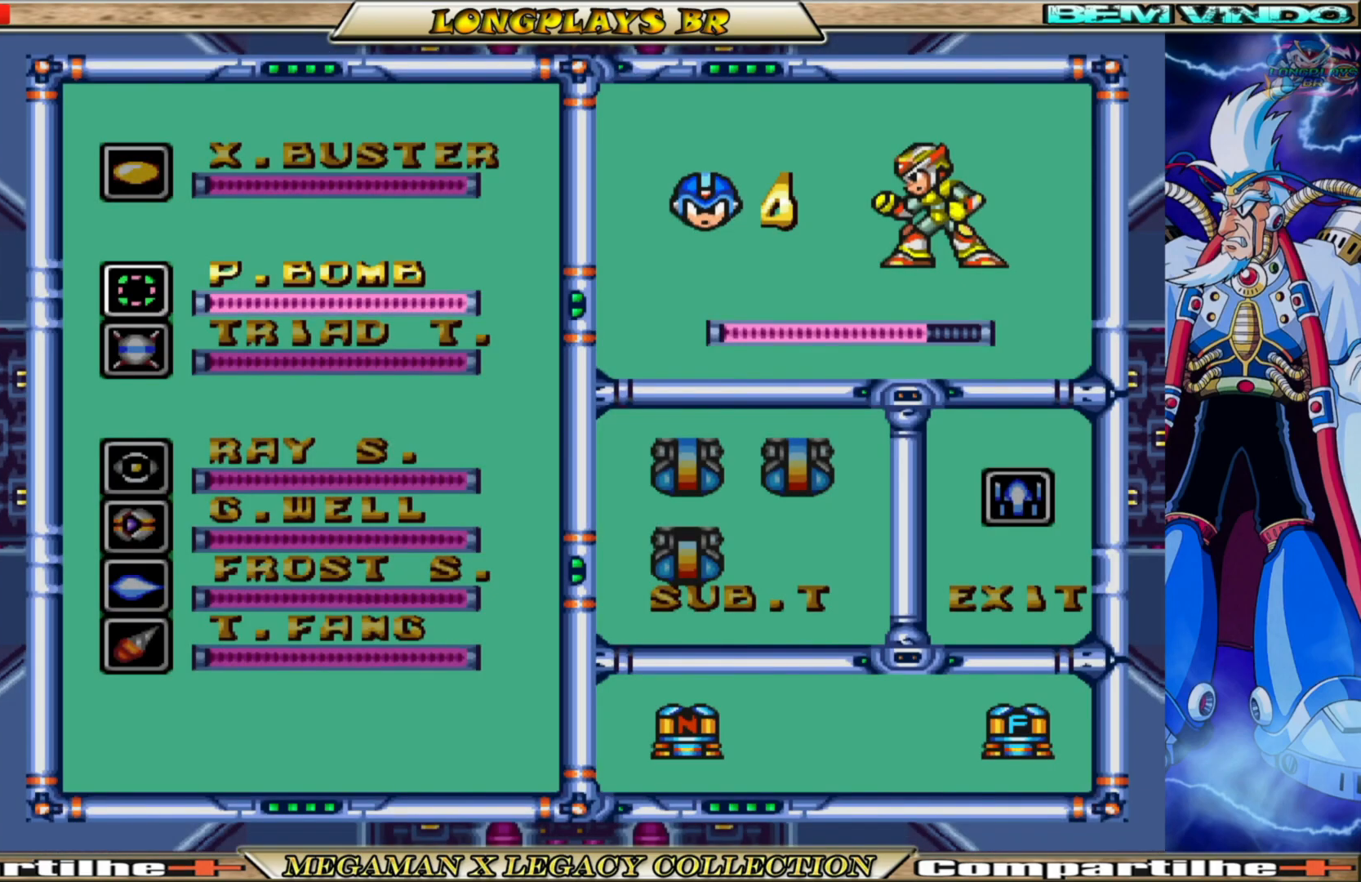
{"buttons": [], "left_stick": "center", "right_stick": "center", "events": [[183, "DPAD_DOWN", "down"], [283, "DPAD_DOWN", "up"], [367, "DPAD_DOWN", "down"], [467, "DPAD_DOWN", "up"]]}
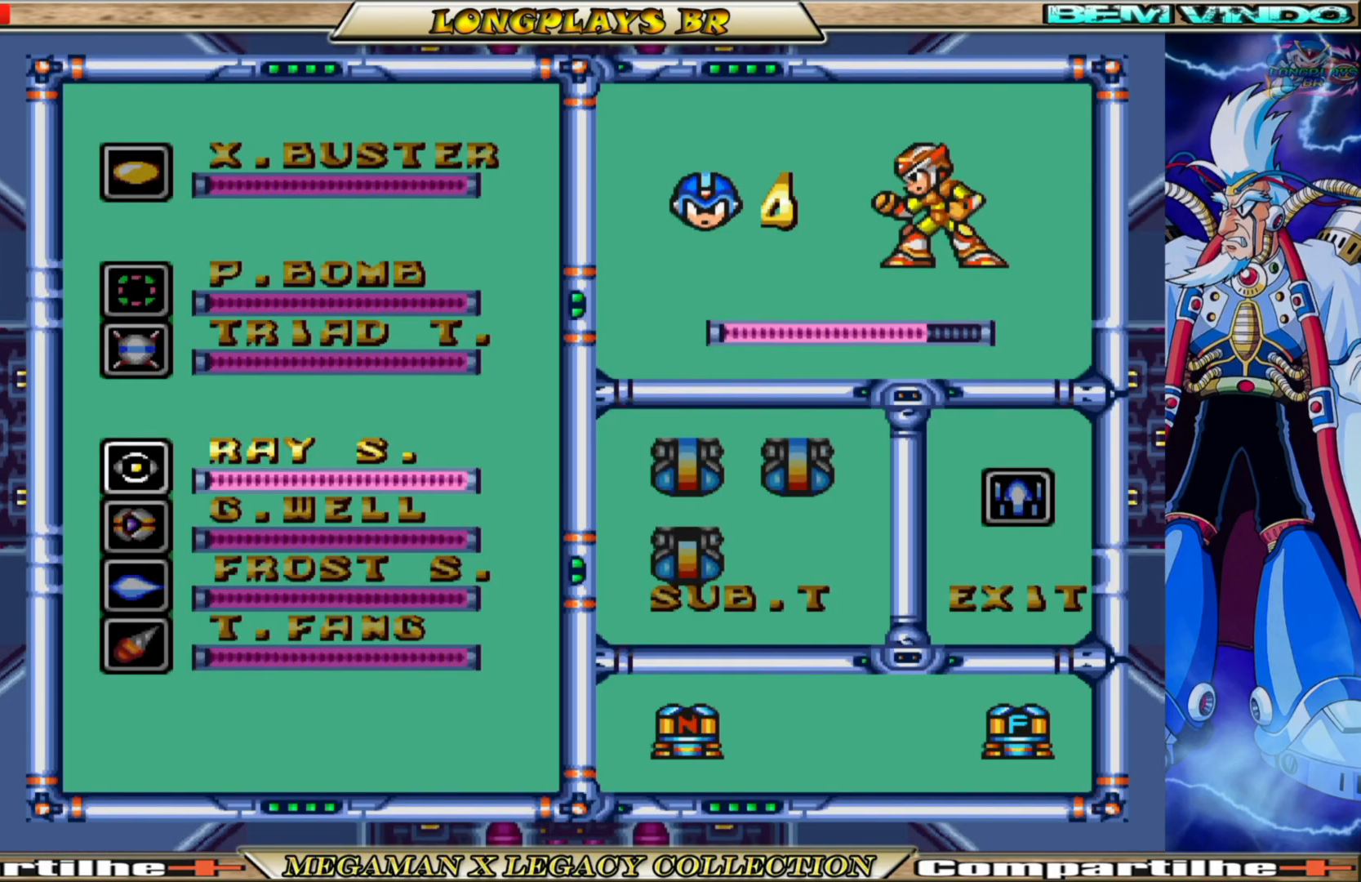
{"buttons": ["DPAD_UP"], "left_stick": "center", "right_stick": "center", "events": [[33, "DPAD_DOWN", "down"], [117, "DPAD_DOWN", "up"], [483, "DPAD_UP", "down"]]}
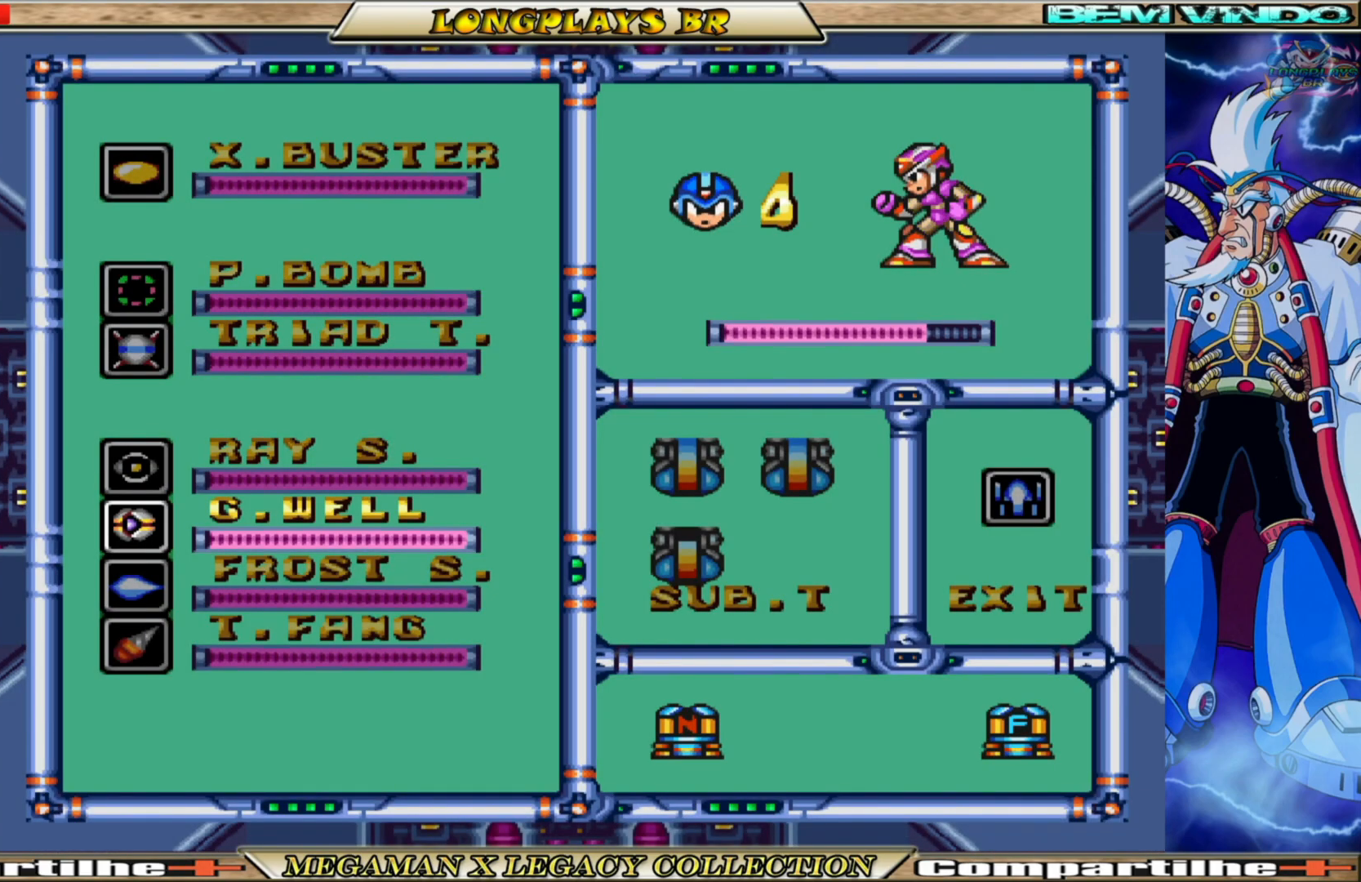
{"buttons": ["DPAD_LEFT"], "left_stick": "center", "right_stick": "center", "events": [[33, "DPAD_UP", "up"], [150, "START", "down"], [367, "START", "up"], [433, "DPAD_LEFT", "down"]]}
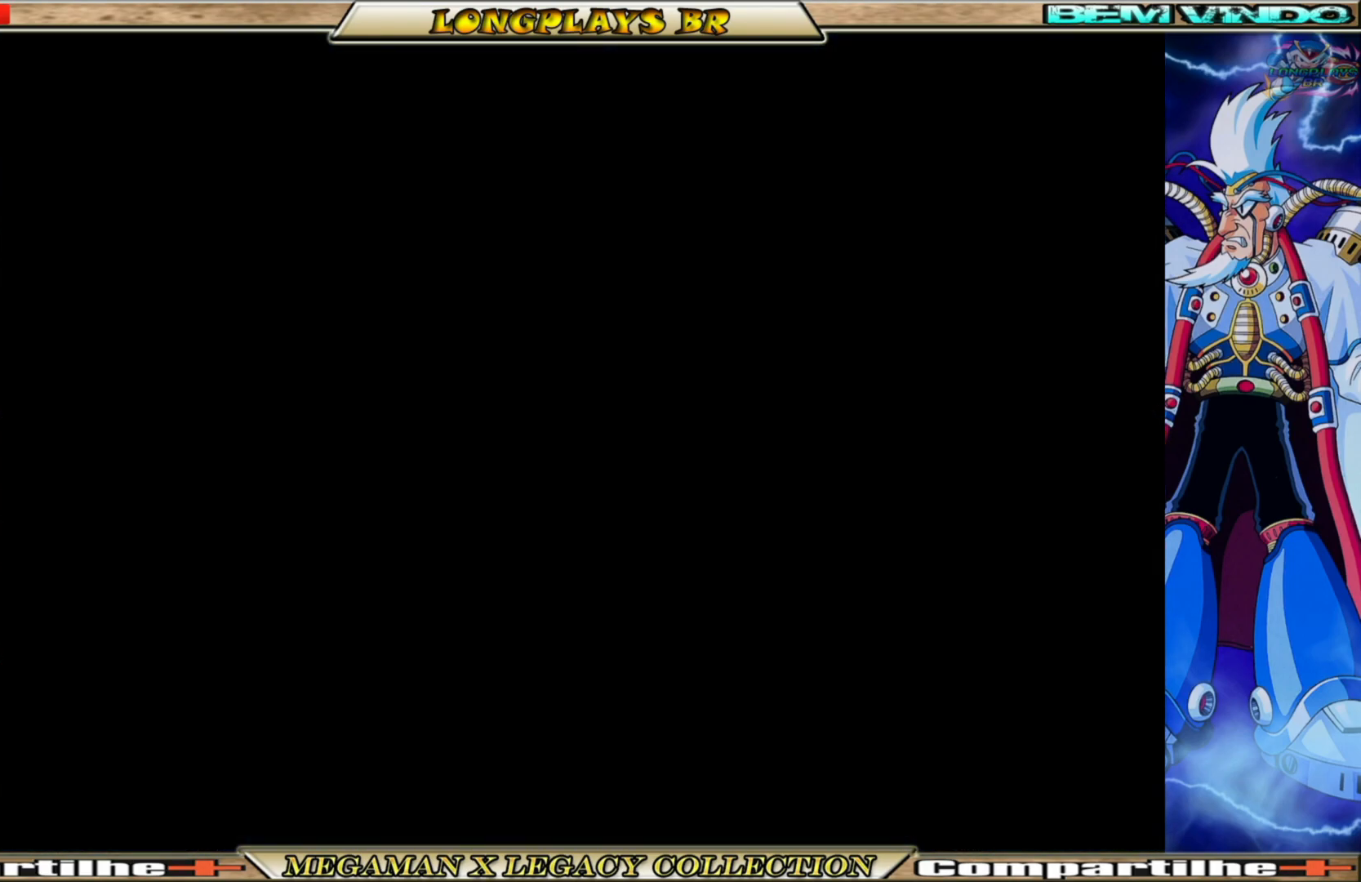
{"buttons": ["DPAD_LEFT"], "left_stick": "center", "right_stick": "center", "events": [[200, "X", "down"], [250, "X", "up"], [367, "X", "down"], [450, "X", "up"]]}
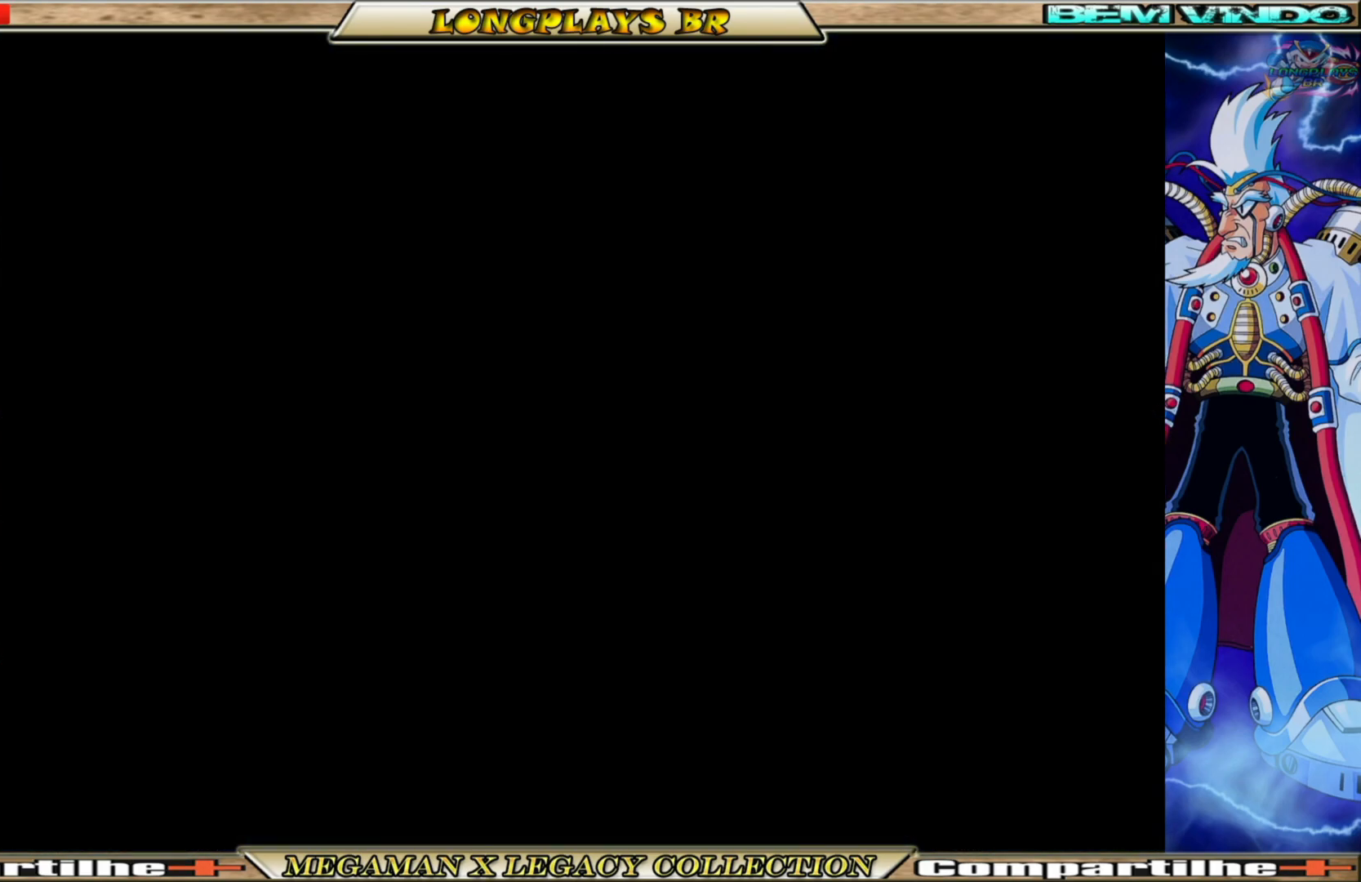
{"buttons": ["X", "DPAD_LEFT"], "left_stick": "center", "right_stick": "center", "events": [[33, "X", "down"], [100, "X", "up"], [183, "X", "down"], [267, "X", "up"], [367, "X", "down"], [417, "X", "up"], [500, "X", "down"]]}
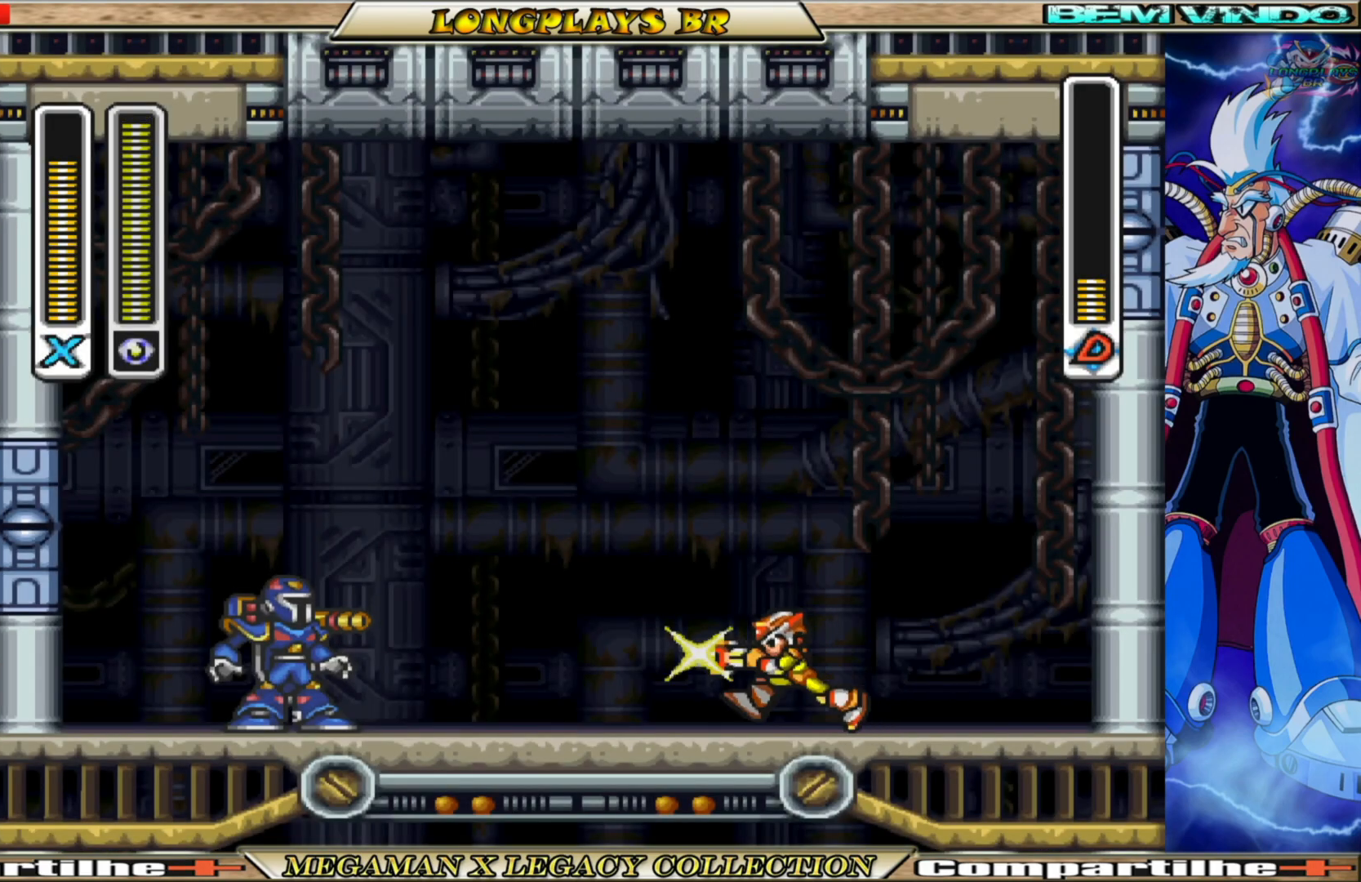
{"buttons": [], "left_stick": "center", "right_stick": "center", "events": [[83, "X", "up"], [150, "X", "down"], [250, "X", "up"], [300, "X", "down"], [333, "DPAD_LEFT", "up"], [400, "X", "up"]]}
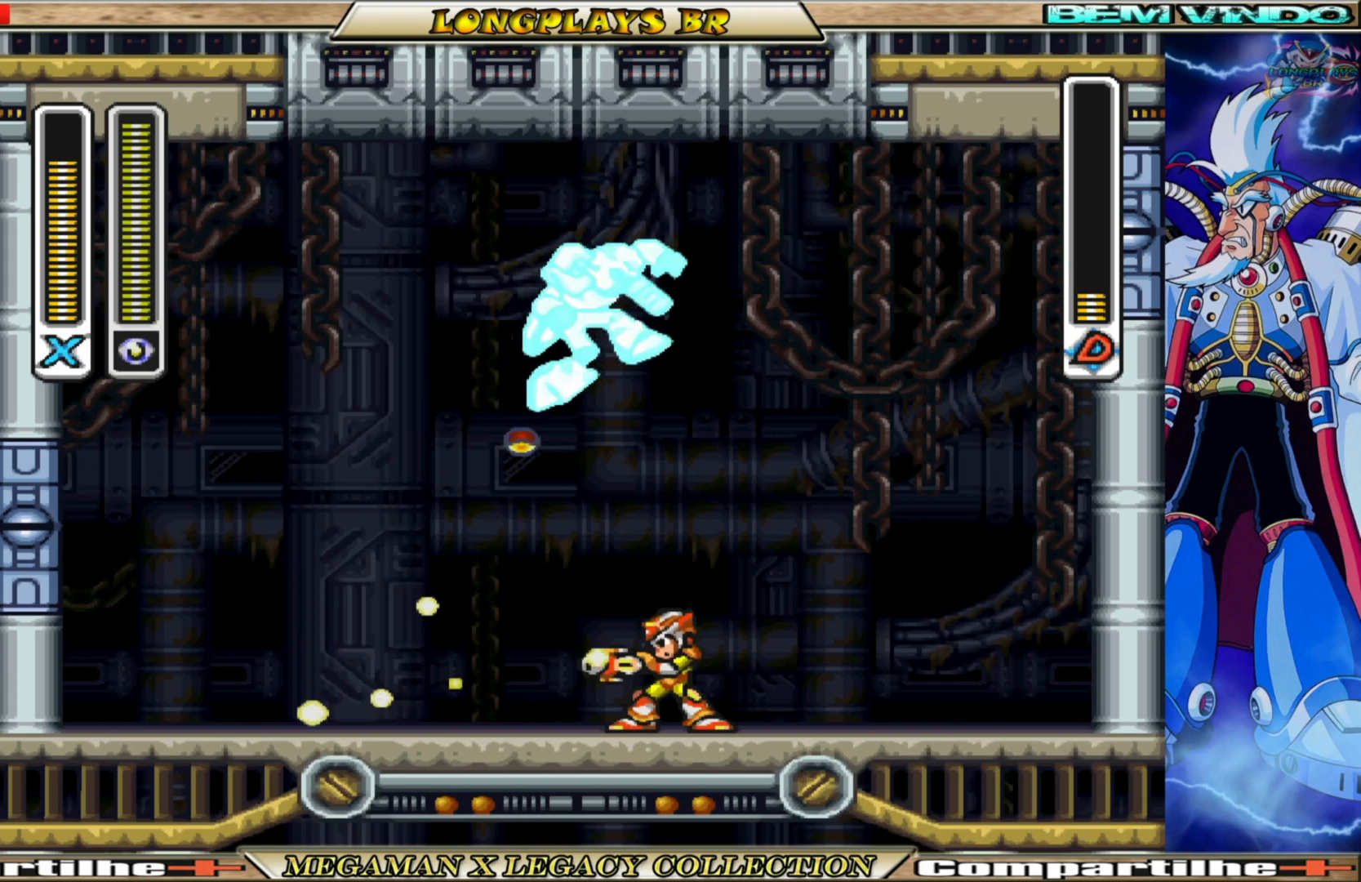
{"buttons": ["X", "DPAD_RIGHT"], "left_stick": "center", "right_stick": "center", "events": [[50, "DPAD_LEFT", "down"], [200, "B", "down"], [267, "DPAD_LEFT", "up"], [333, "DPAD_RIGHT", "down"], [400, "B", "up"], [500, "X", "down"]]}
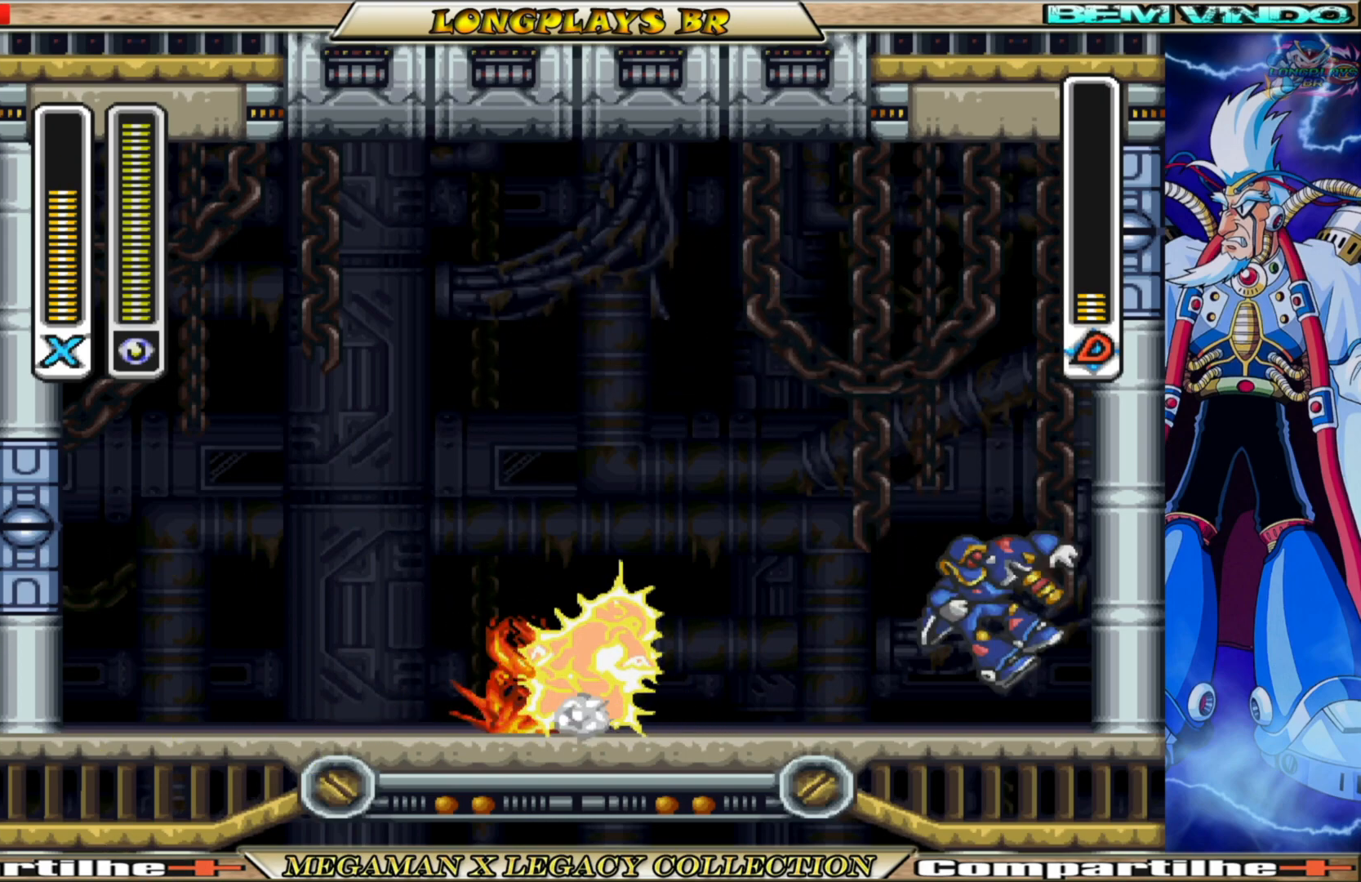
{"buttons": ["X"], "left_stick": "center", "right_stick": "center", "events": [[83, "X", "up"], [100, "DPAD_RIGHT", "up"], [183, "X", "down"], [233, "X", "up"], [333, "DPAD_RIGHT", "down"], [433, "X", "down"], [500, "DPAD_RIGHT", "up"]]}
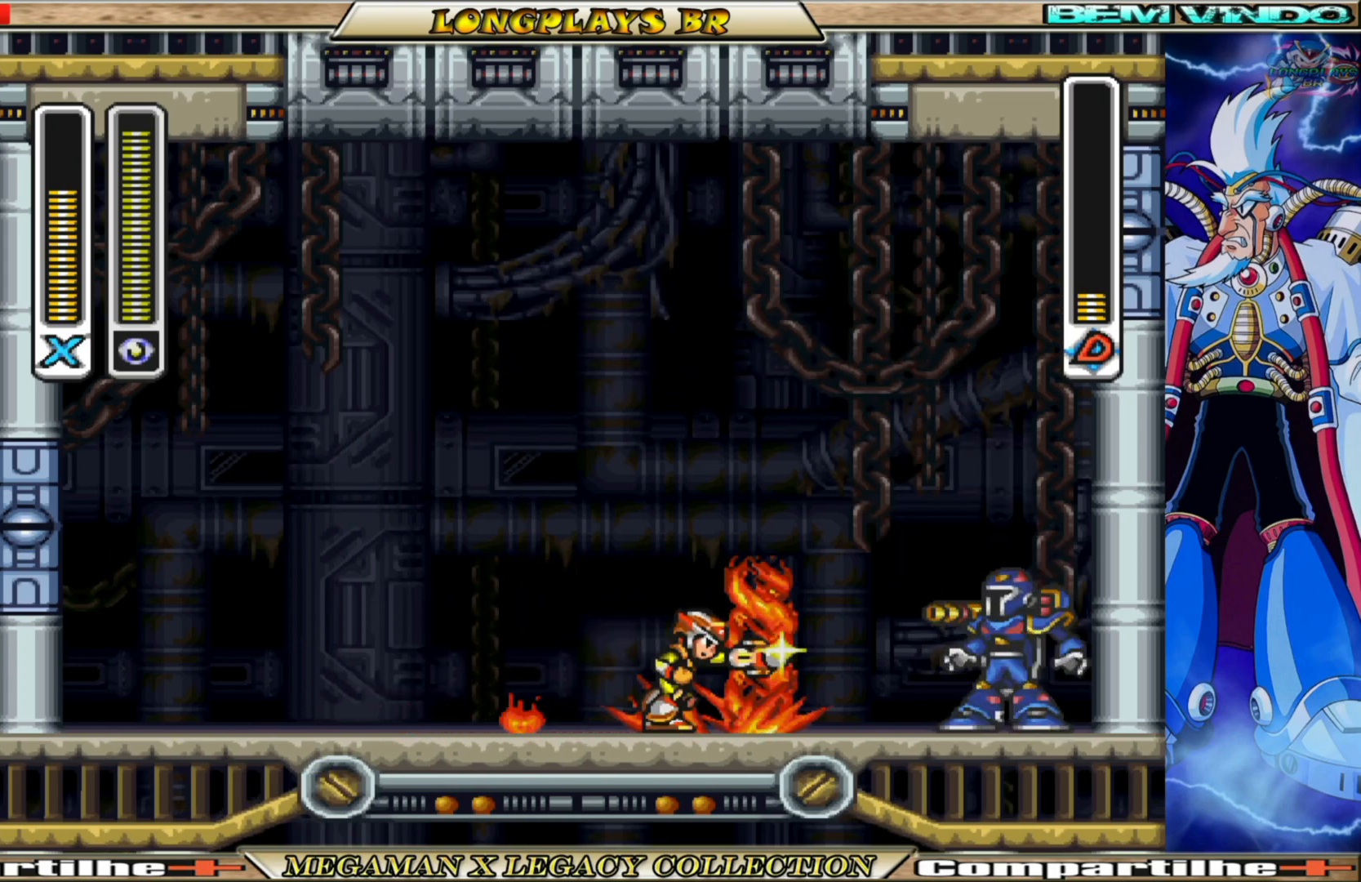
{"buttons": ["X"], "left_stick": "center", "right_stick": "center", "events": [[17, "X", "up"], [100, "X", "down"], [183, "X", "up"], [267, "X", "down"], [350, "X", "up"], [433, "X", "down"]]}
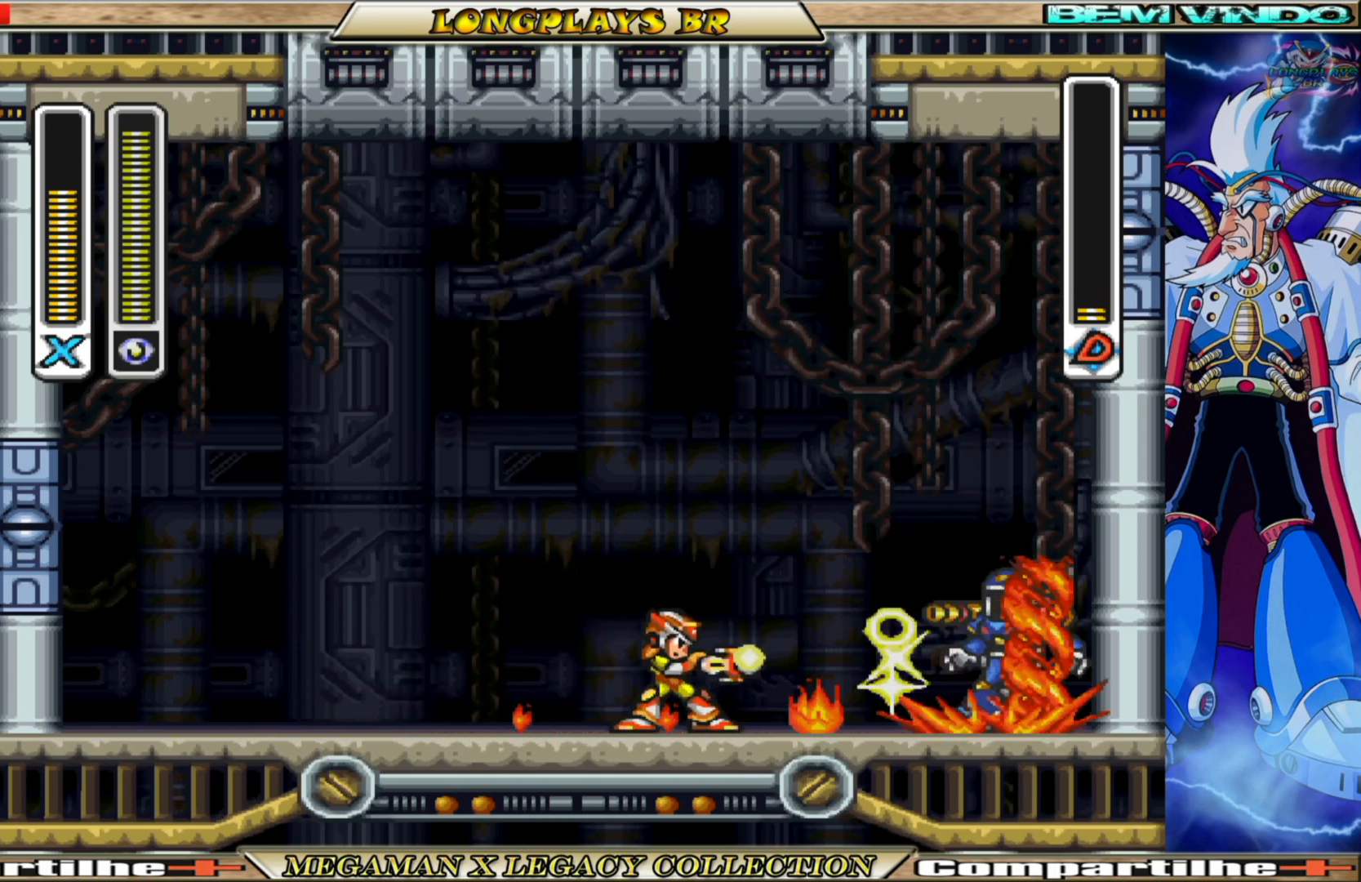
{"buttons": [], "left_stick": "center", "right_stick": "center", "events": [[17, "X", "up"], [83, "X", "down"], [183, "X", "up"], [267, "X", "down"], [350, "X", "up"], [417, "X", "down"], [500, "X", "up"]]}
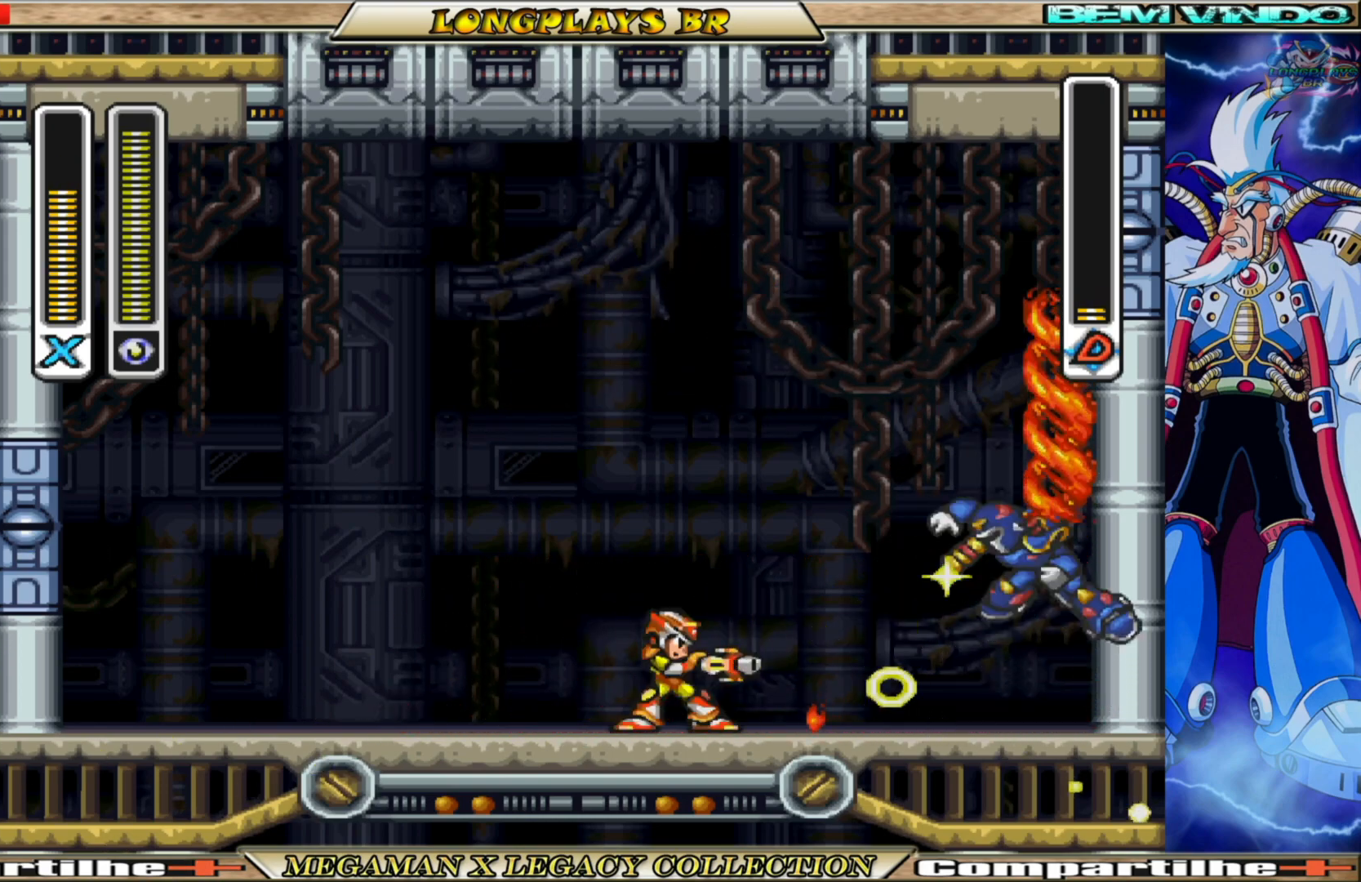
{"buttons": ["A", "B"], "left_stick": "center", "right_stick": "center", "events": [[100, "X", "down"], [183, "X", "up"], [350, "B", "down"], [383, "A", "down"]]}
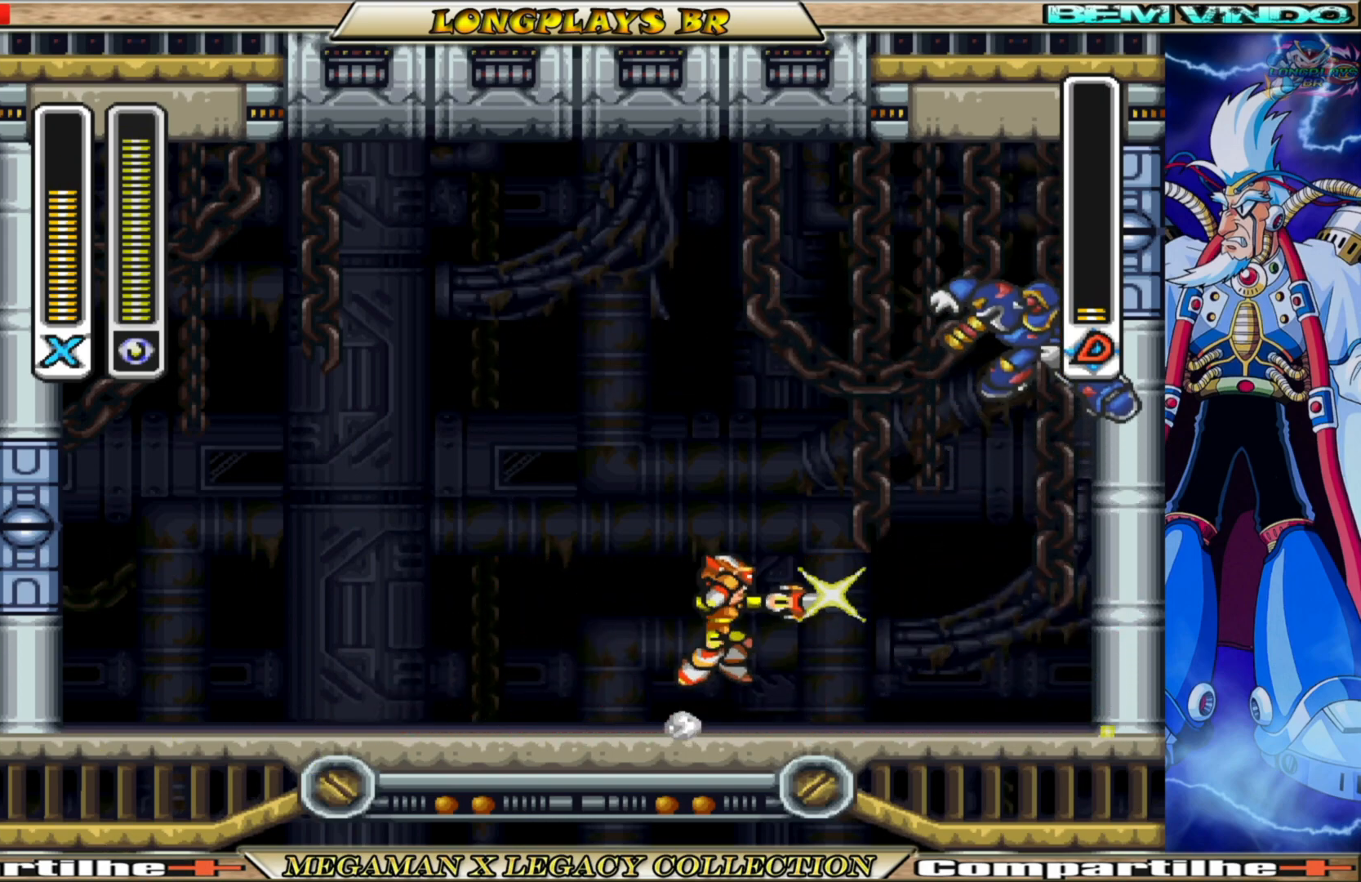
{"buttons": [], "left_stick": "center", "right_stick": "center", "events": [[183, "X", "down"], [250, "B", "up"], [267, "A", "up"], [317, "X", "up"], [383, "X", "down"], [483, "X", "up"]]}
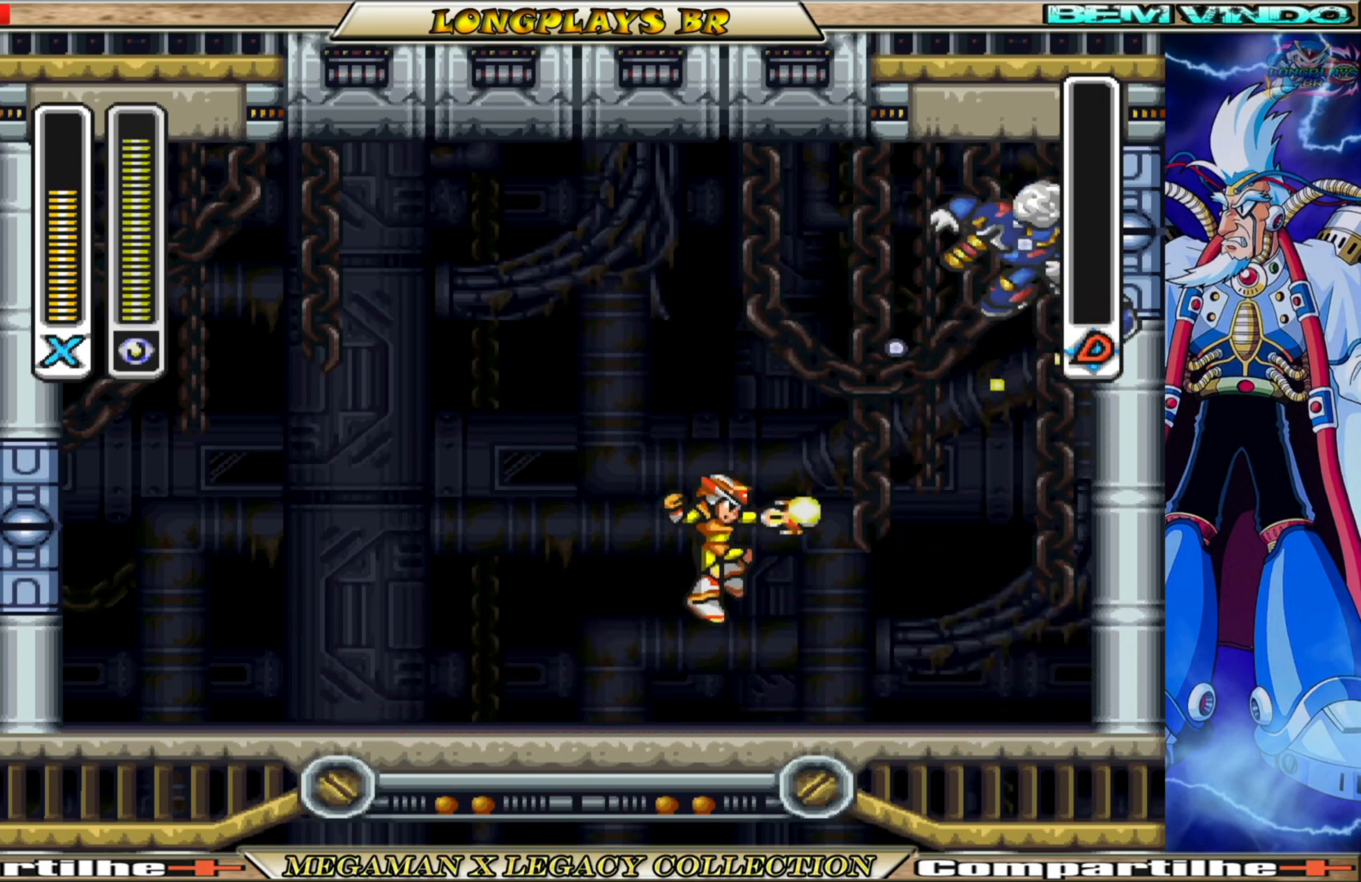
{"buttons": ["DPAD_RIGHT"], "left_stick": "center", "right_stick": "center", "events": [[33, "DPAD_LEFT", "down"], [217, "B", "down"], [400, "DPAD_LEFT", "up"], [450, "B", "up"], [483, "DPAD_RIGHT", "down"]]}
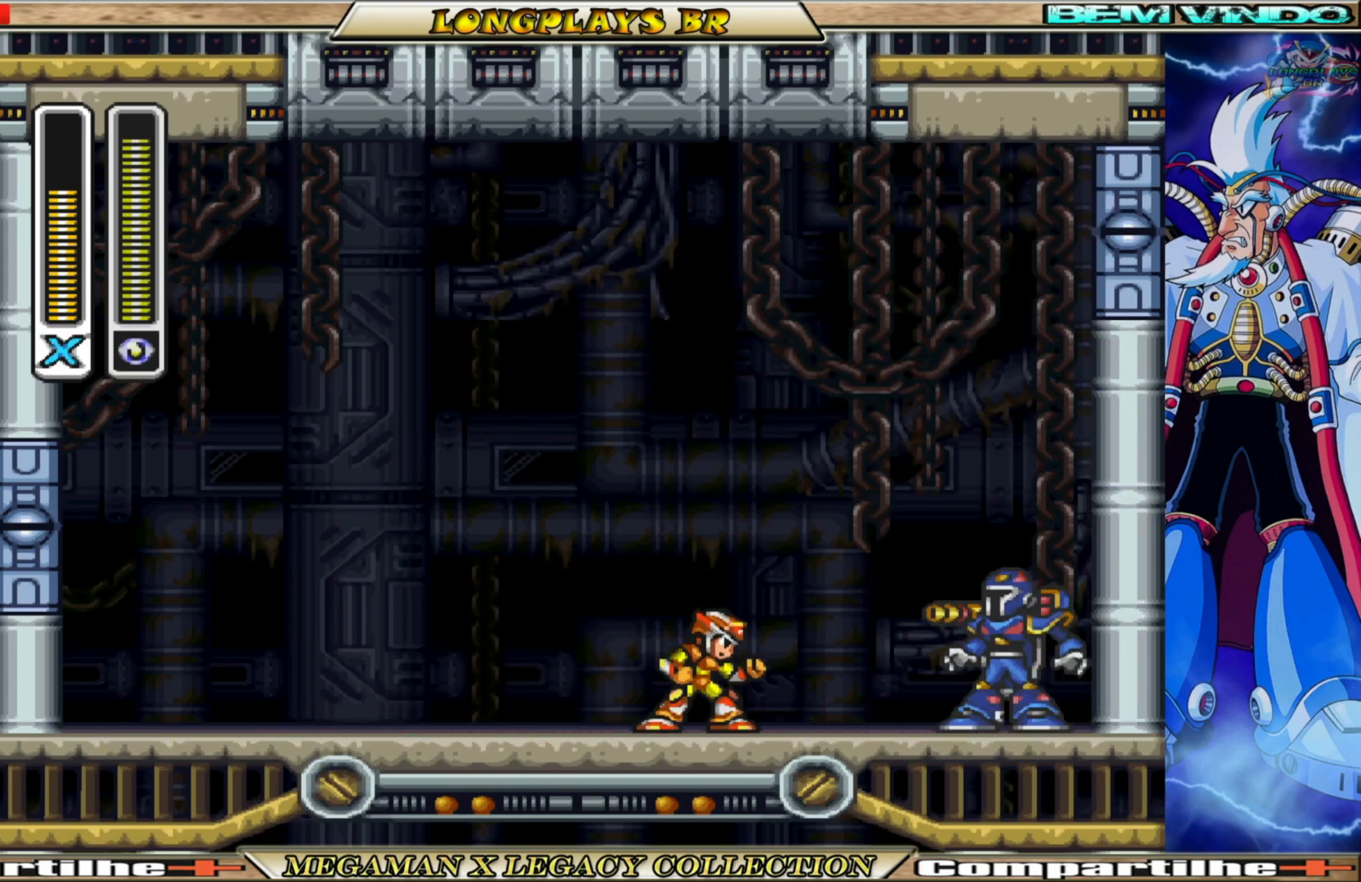
{"buttons": [], "left_stick": "center", "right_stick": "center", "events": [[100, "DPAD_RIGHT", "up"]]}